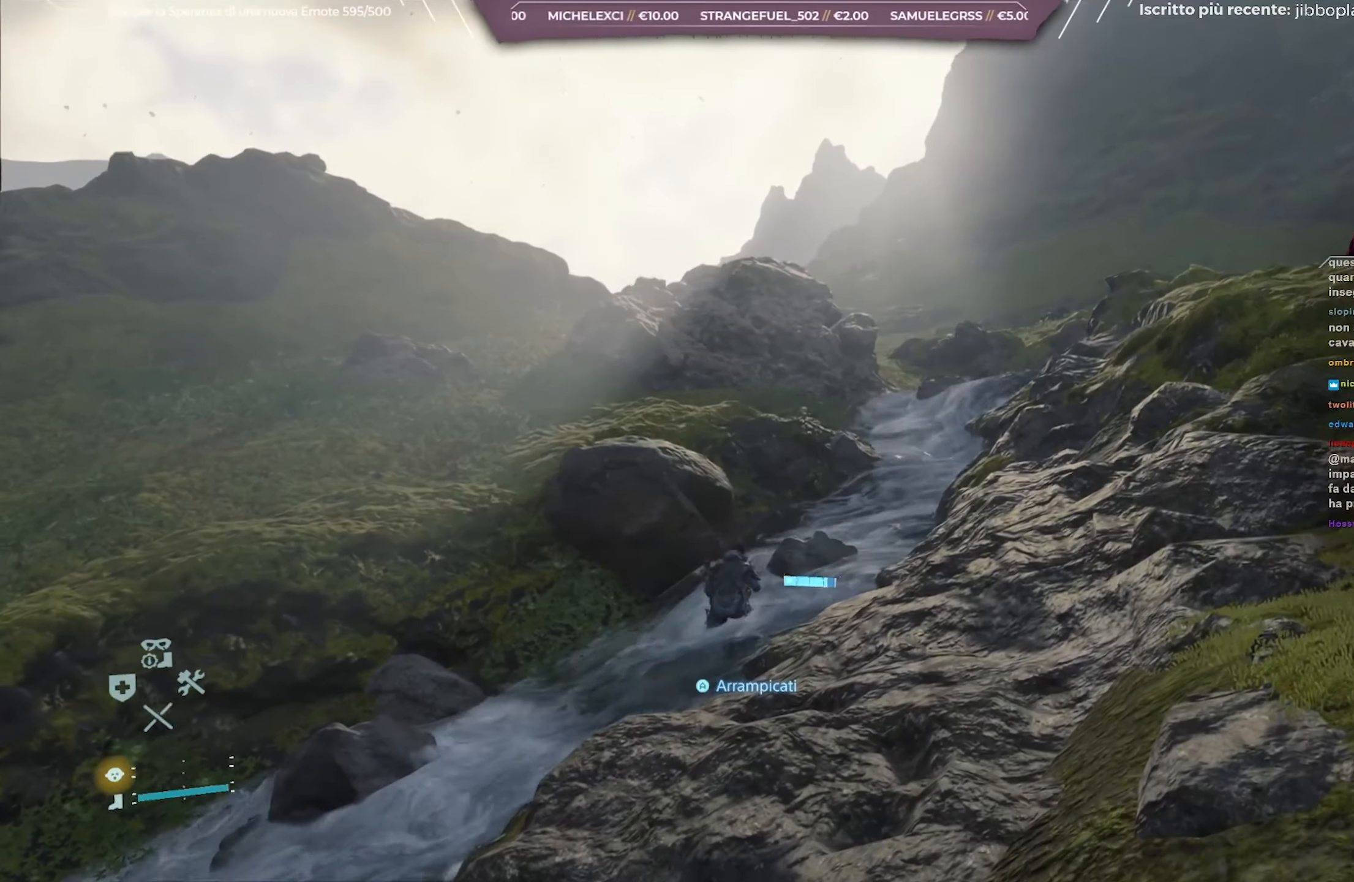
Gameplay with a controller (Xbox layout); each line is a JSON object with the inputs held at the frame after it. "events" lists button and stick changes between this image and that frame as [ms after this image, input, new state], when the widget could be followed in between. Not read: START.
{"buttons": ["L2", "R2"], "left_stick": "up", "right_stick": "center", "events": [[333, "right_stick", "center"]]}
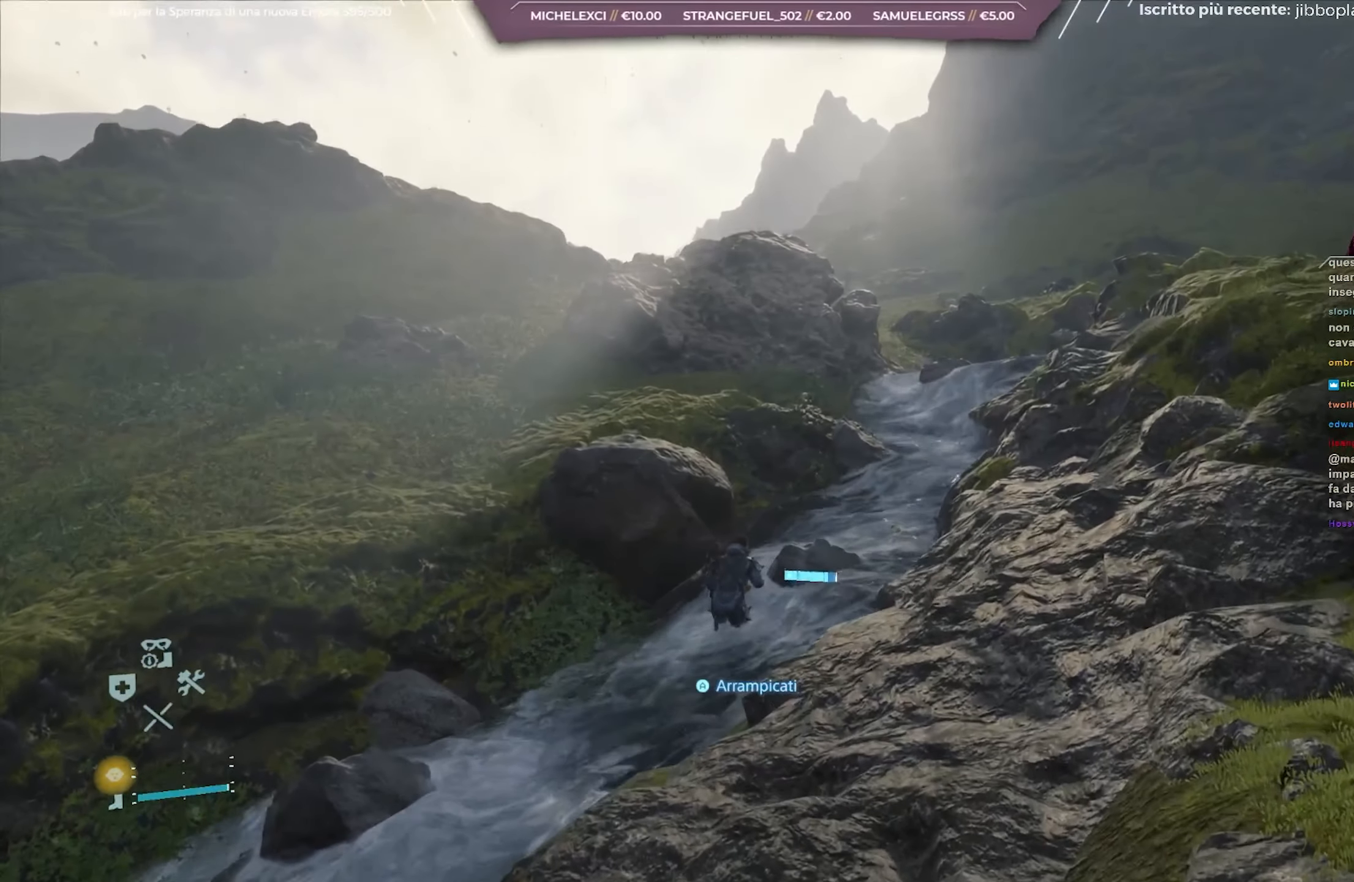
{"buttons": ["L2", "R2"], "left_stick": "up", "right_stick": "down-right", "events": [[467, "right_stick", "down-right"]]}
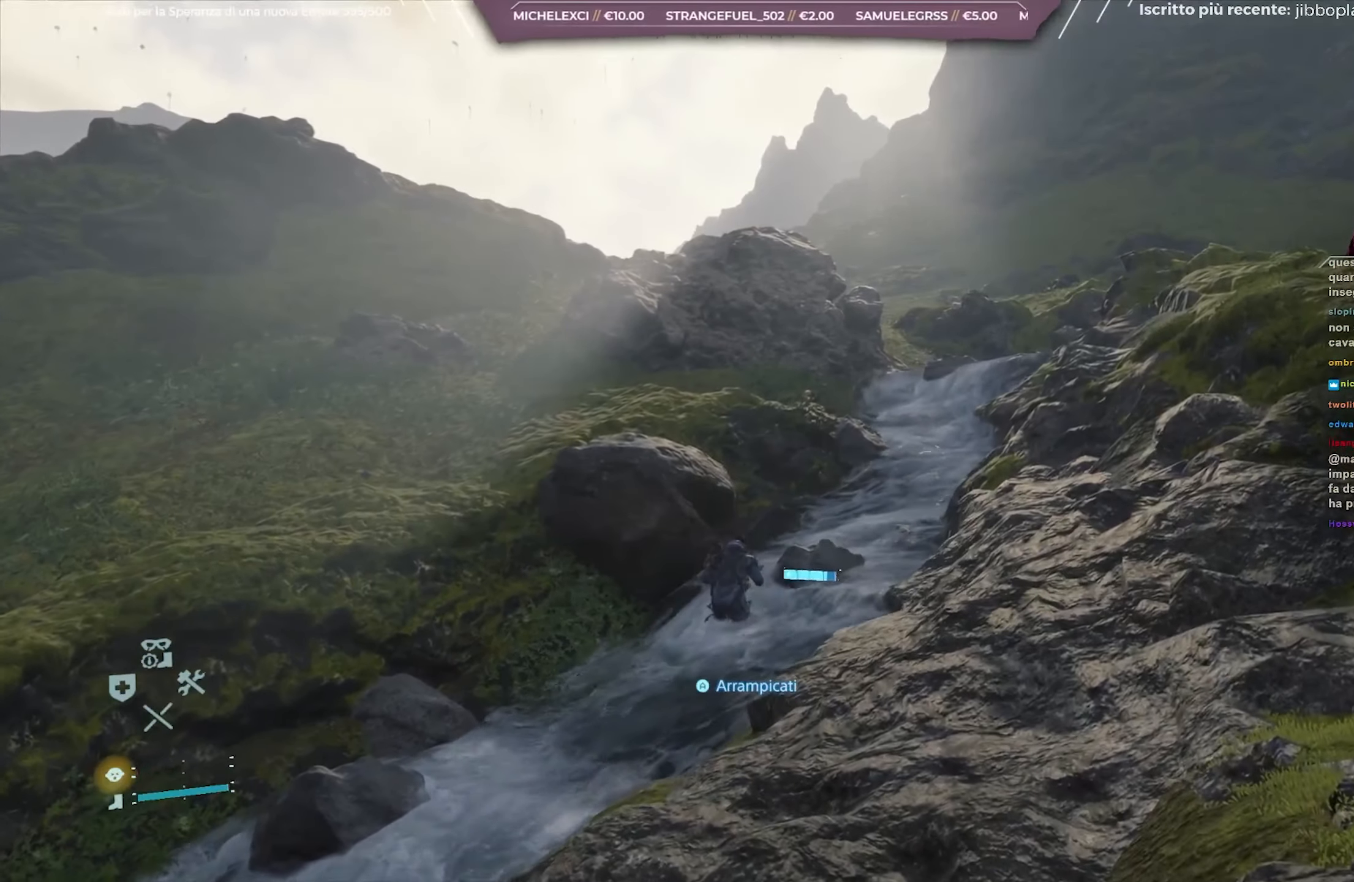
{"buttons": ["L2", "R2"], "left_stick": "up", "right_stick": "center", "events": [[250, "right_stick", "center"]]}
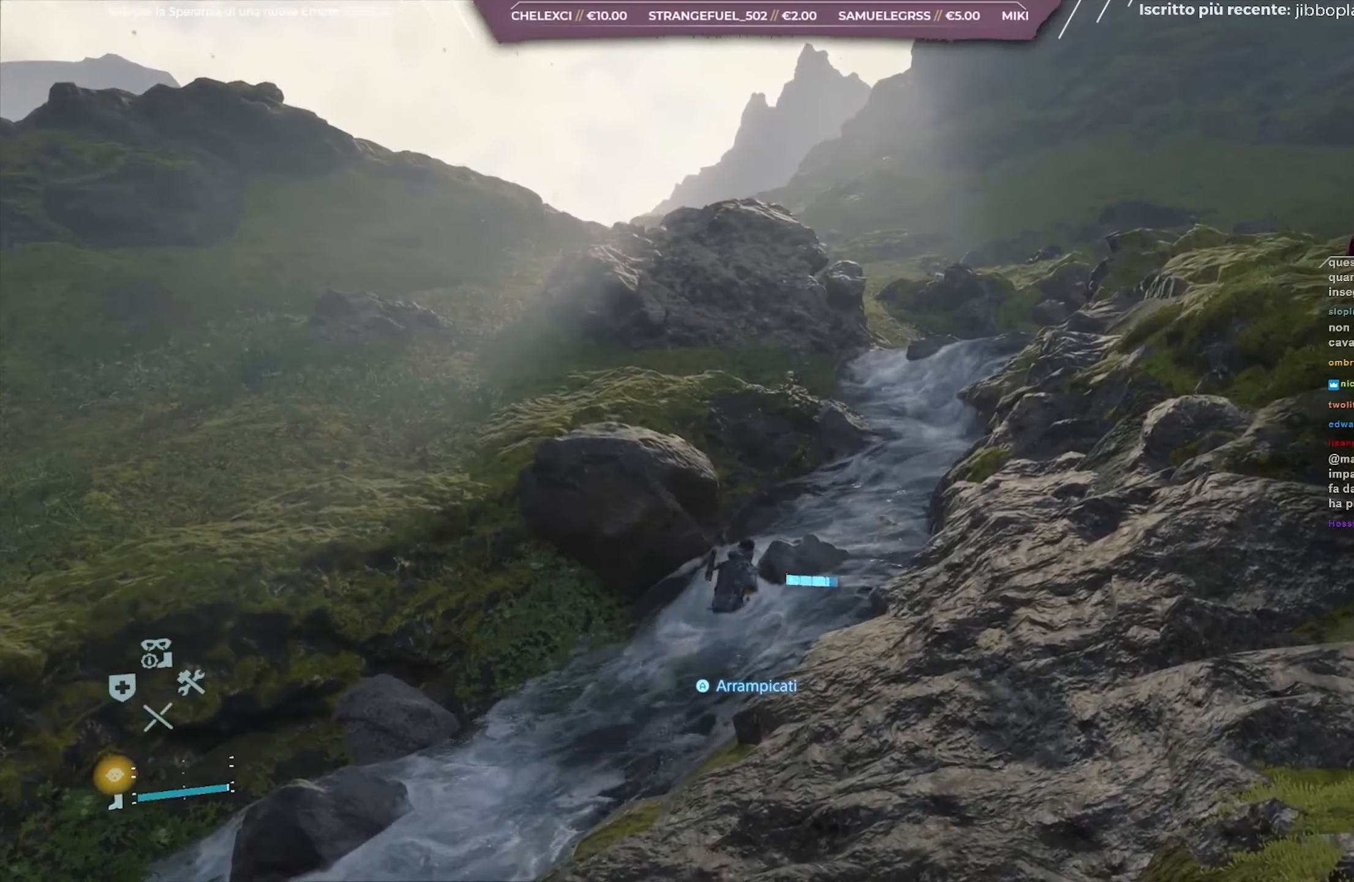
{"buttons": ["L2", "R2"], "left_stick": "up", "right_stick": "center", "events": []}
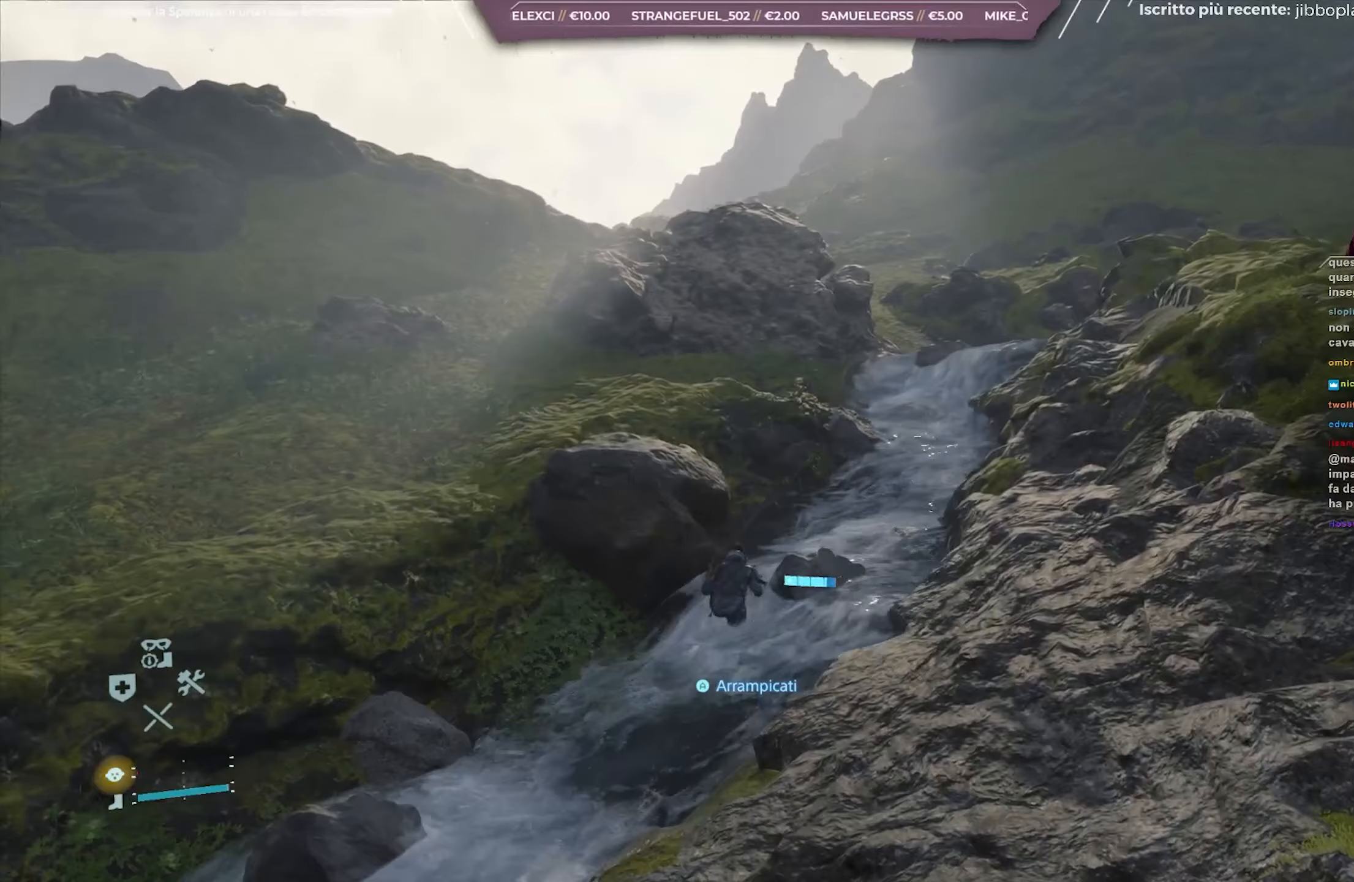
{"buttons": ["L2", "R2"], "left_stick": "up", "right_stick": "center", "events": []}
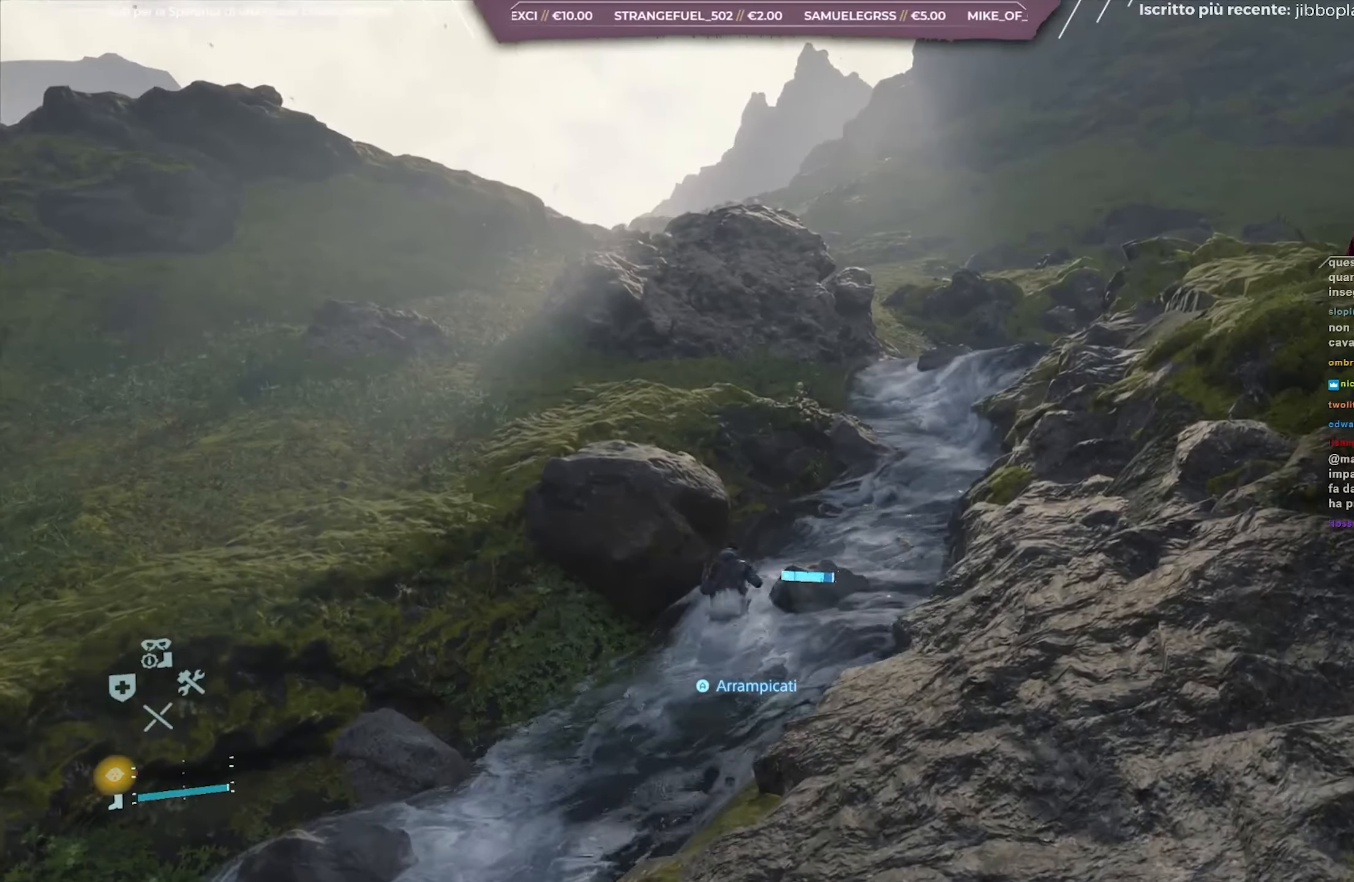
{"buttons": ["L2", "R2"], "left_stick": "up", "right_stick": "center", "events": []}
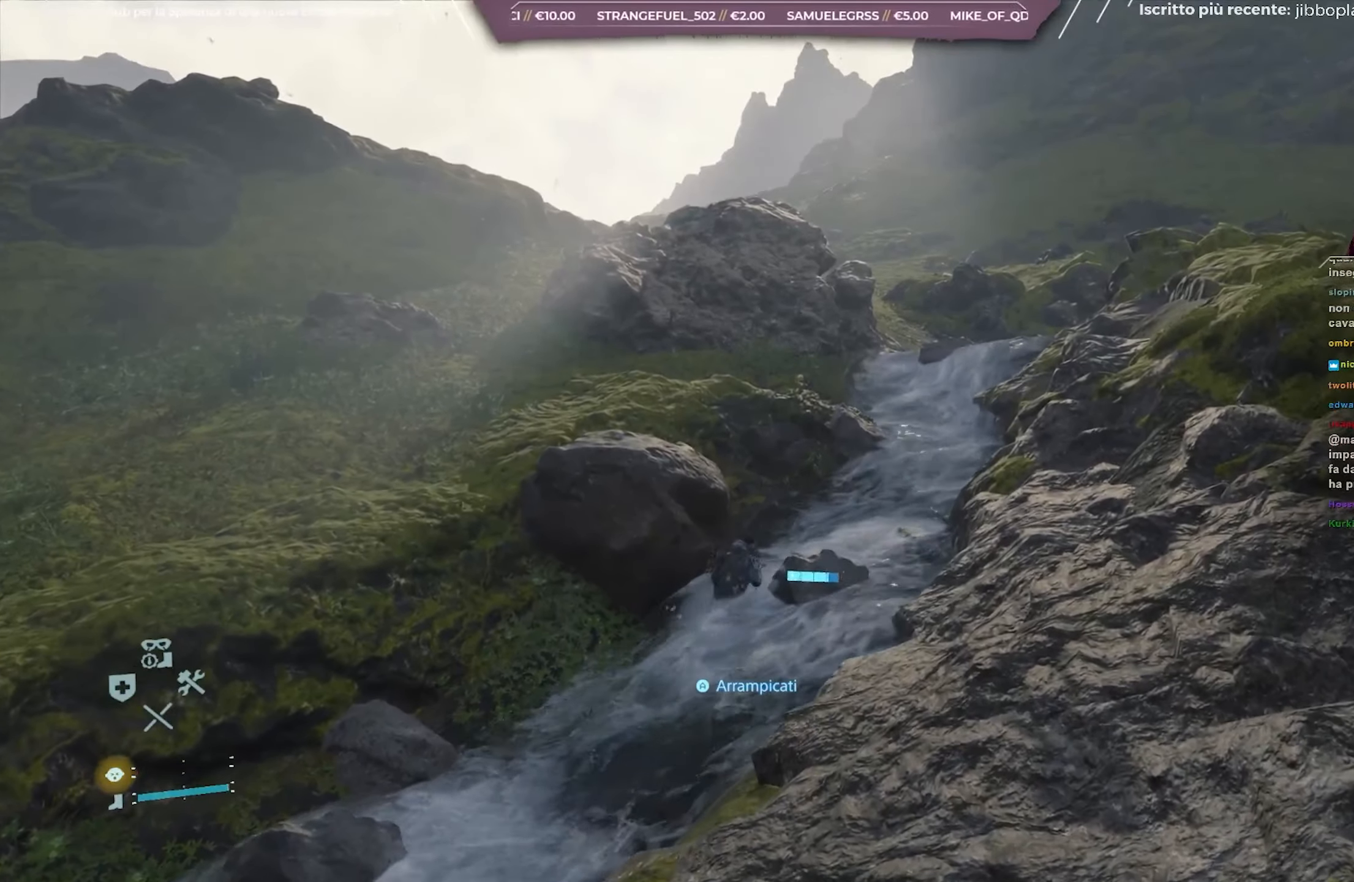
{"buttons": ["L2", "R2"], "left_stick": "up-right", "right_stick": "center", "events": [[67, "right_stick", "up-right"], [317, "right_stick", "center"], [500, "left_stick", "up-right"]]}
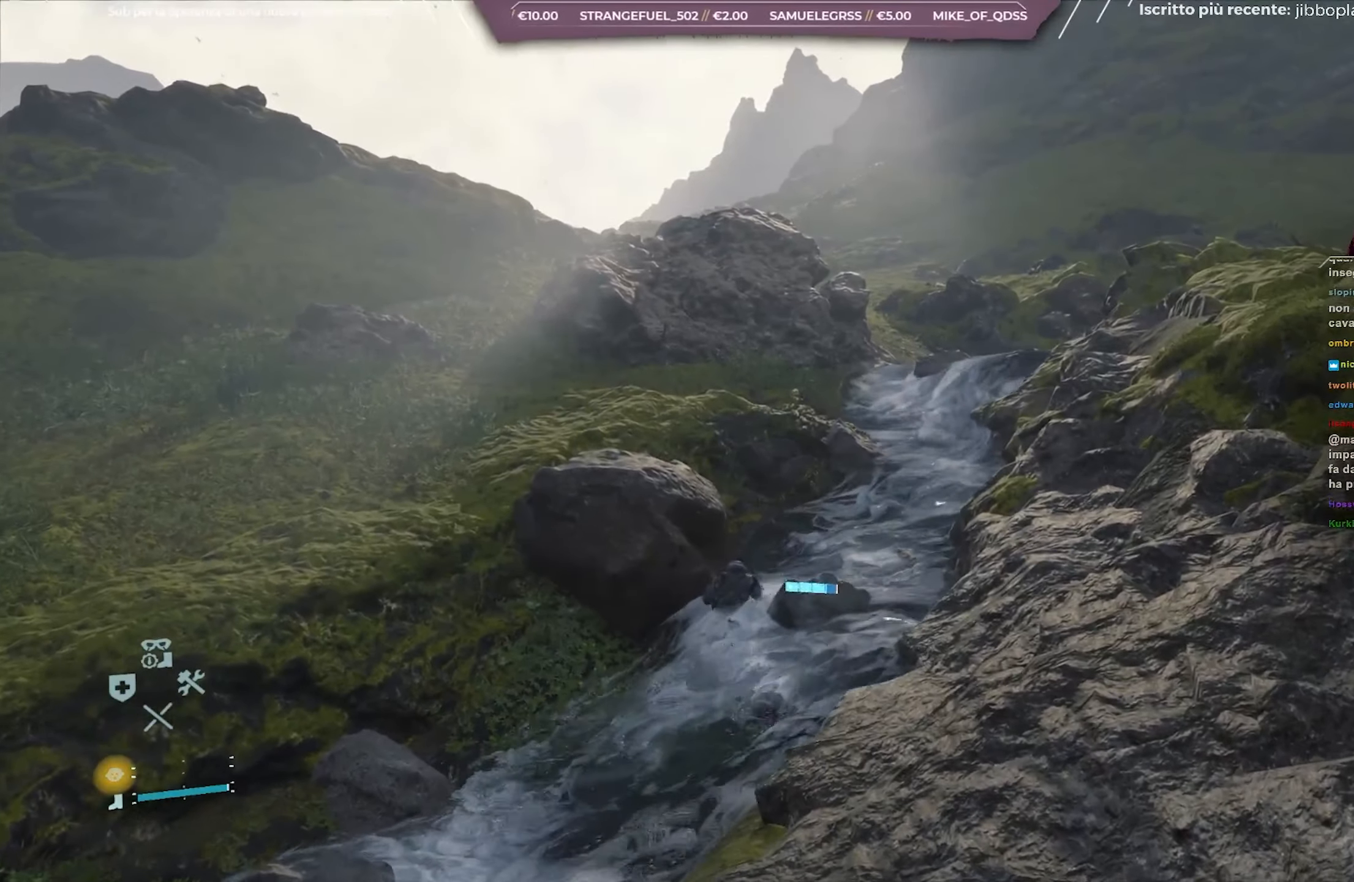
{"buttons": ["L2", "R2"], "left_stick": "up-right", "right_stick": "up-right", "events": [[217, "right_stick", "up-right"]]}
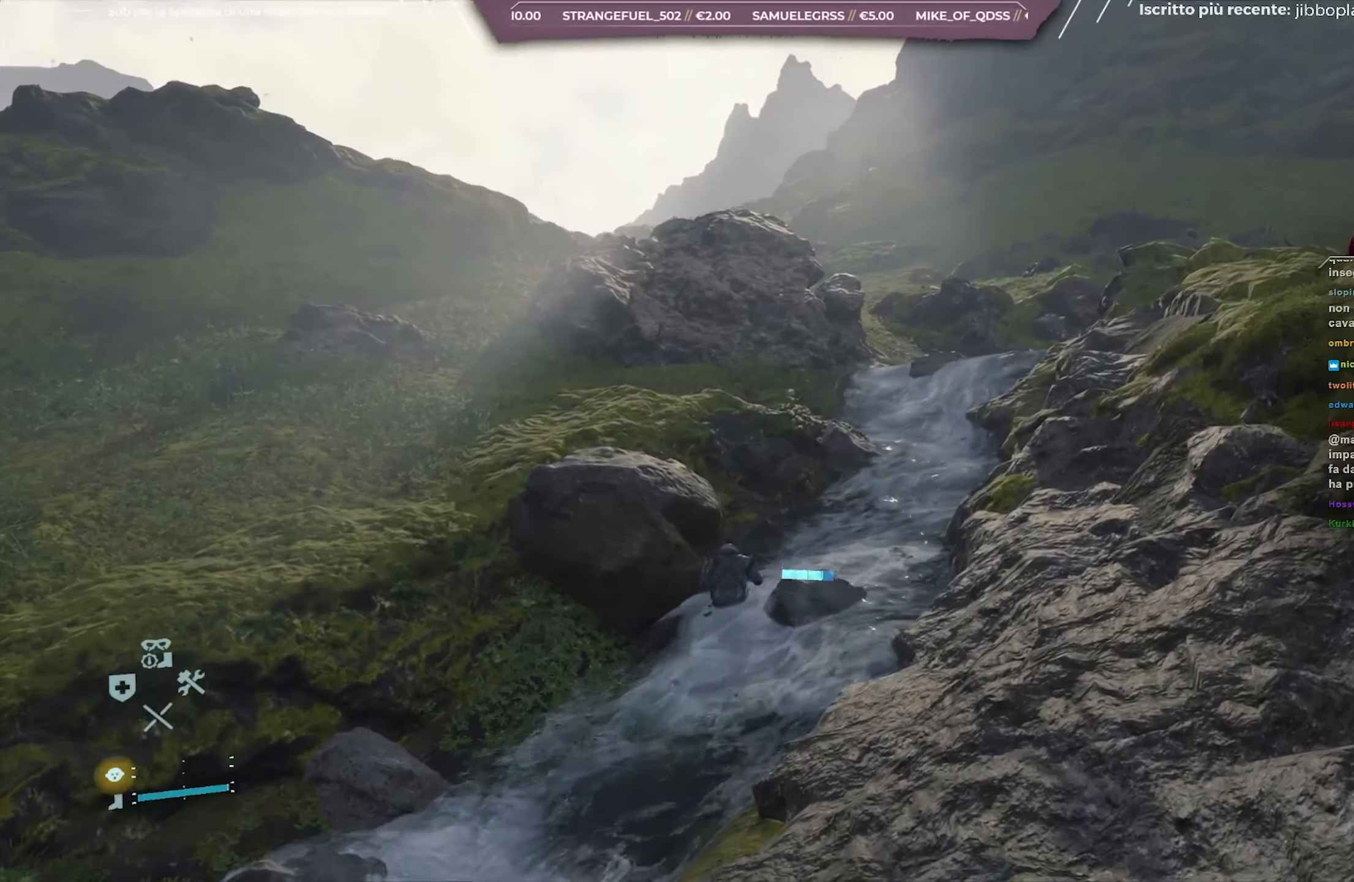
{"buttons": ["L2", "R2"], "left_stick": "up-right", "right_stick": "center", "events": [[50, "right_stick", "center"], [233, "A", "down"], [367, "A", "up"]]}
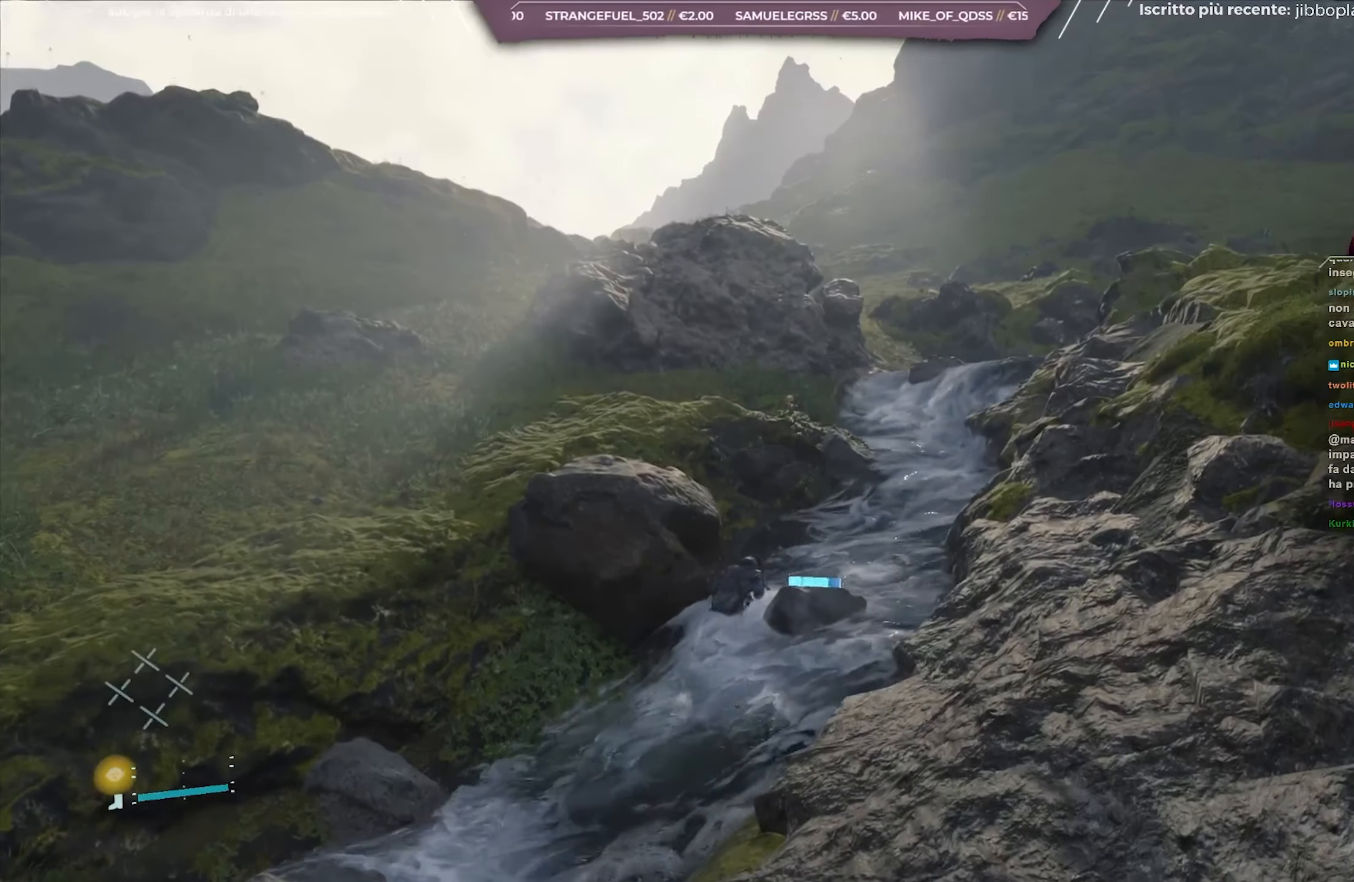
{"buttons": ["L2", "R2"], "left_stick": "right", "right_stick": "right", "events": [[433, "right_stick", "right"], [483, "left_stick", "right"]]}
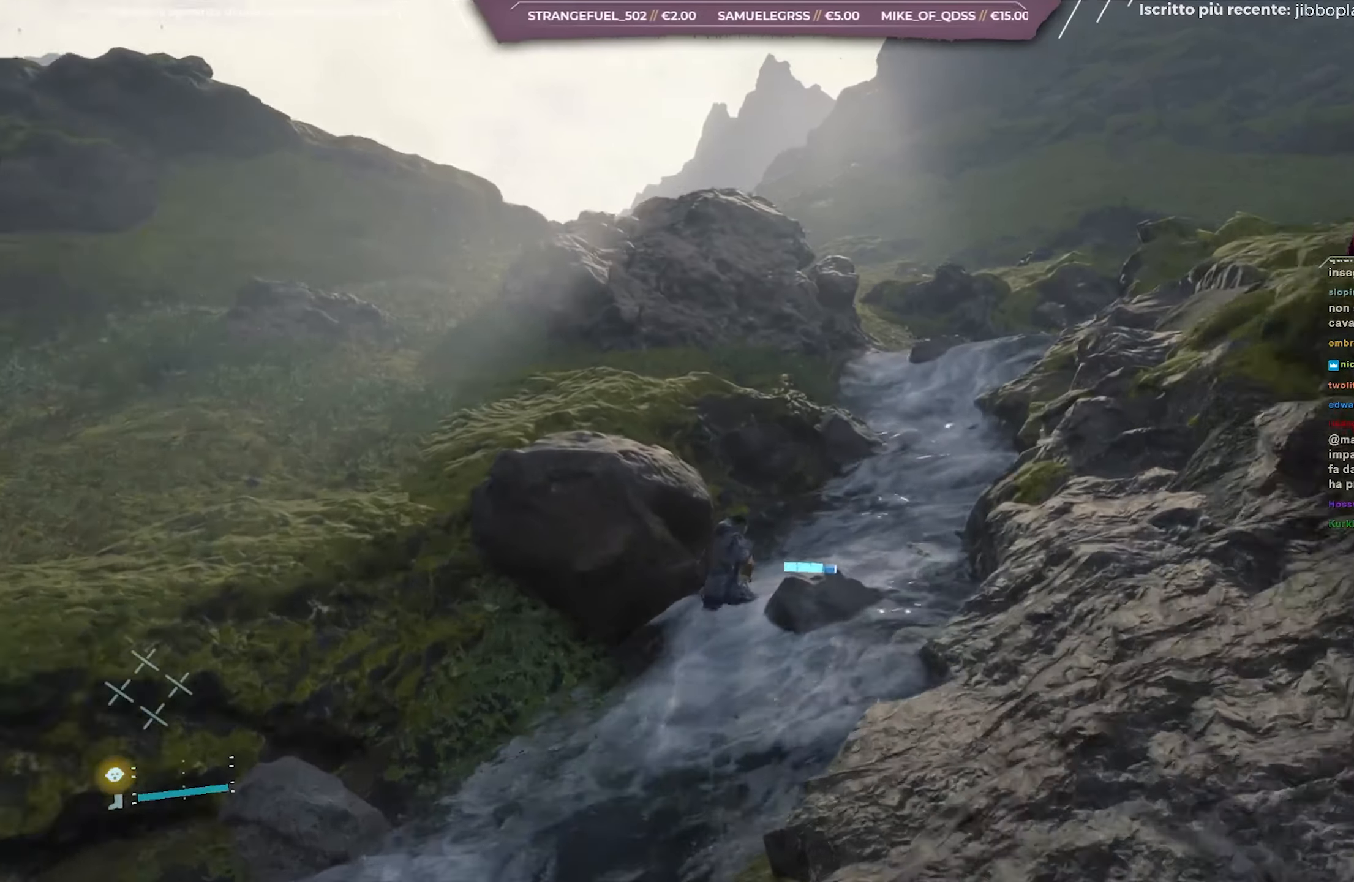
{"buttons": ["L2", "R2"], "left_stick": "up", "right_stick": "center", "events": [[200, "right_stick", "center"], [300, "left_stick", "up-right"], [417, "left_stick", "up"]]}
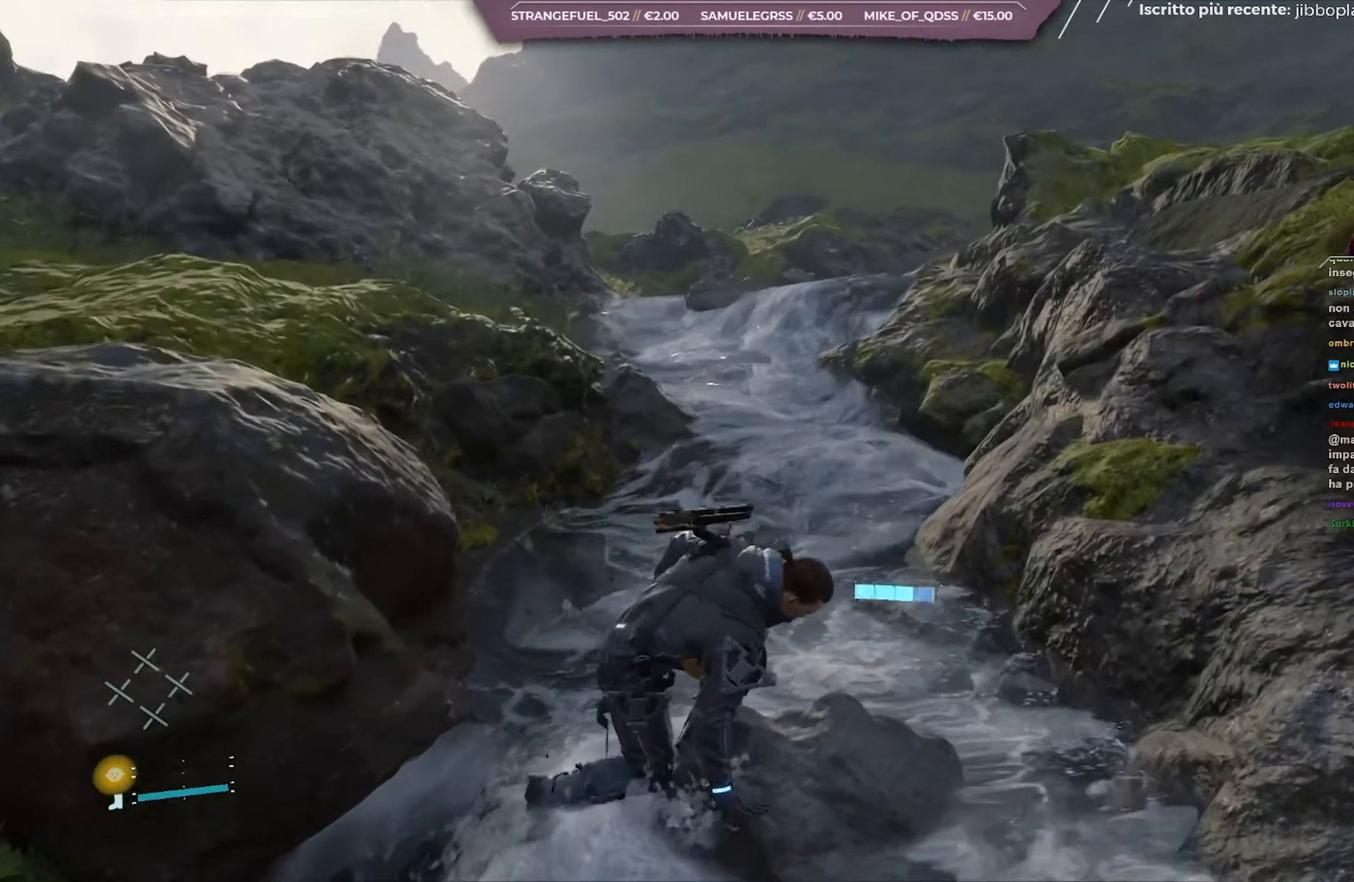
{"buttons": ["L2", "R2"], "left_stick": "up-left", "right_stick": "left", "events": [[50, "right_stick", "left"], [333, "right_stick", "center"], [433, "right_stick", "left"], [500, "left_stick", "up-left"]]}
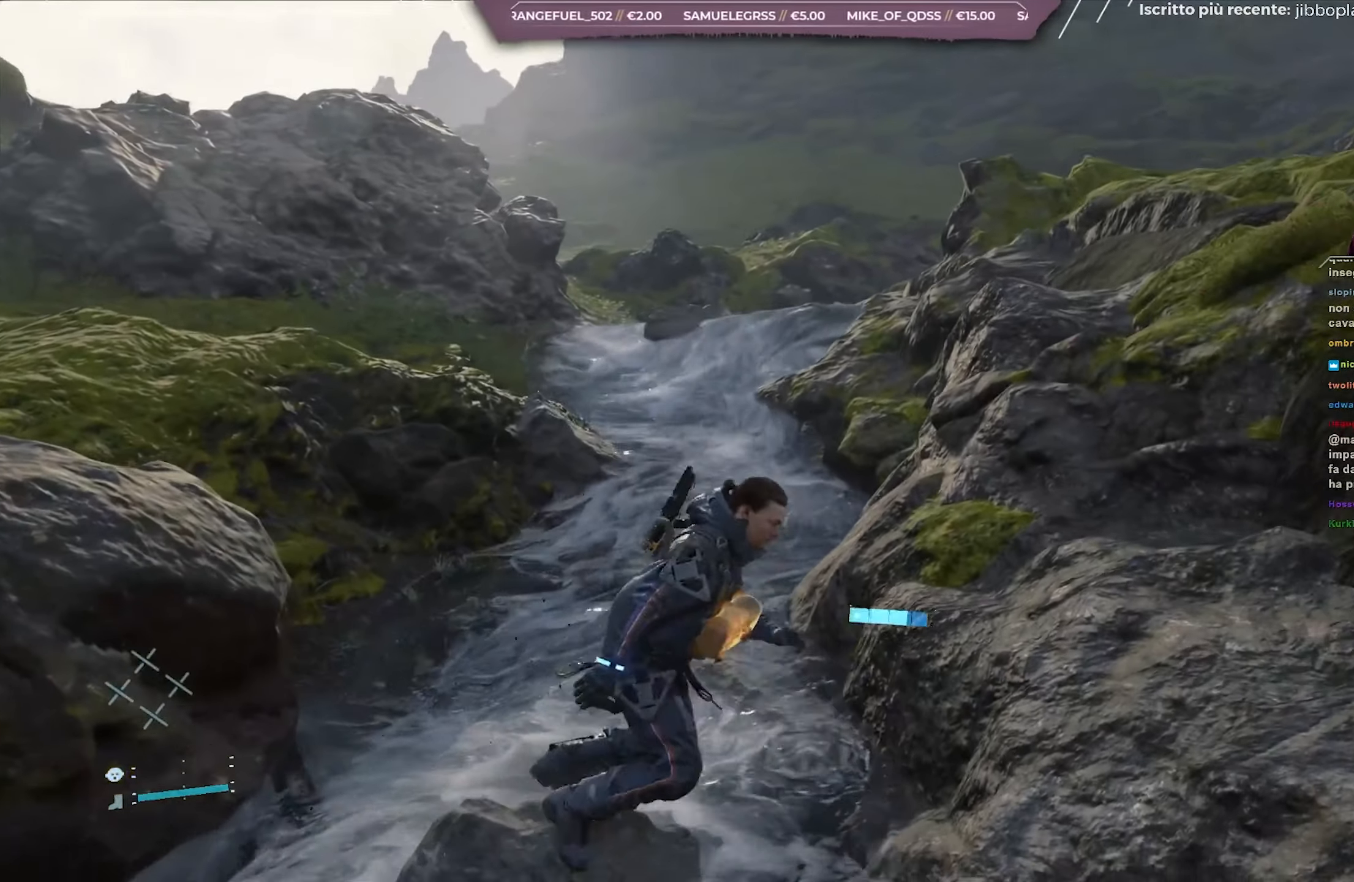
{"buttons": ["L2", "R2"], "left_stick": "up-left", "right_stick": "center", "events": [[167, "right_stick", "center"]]}
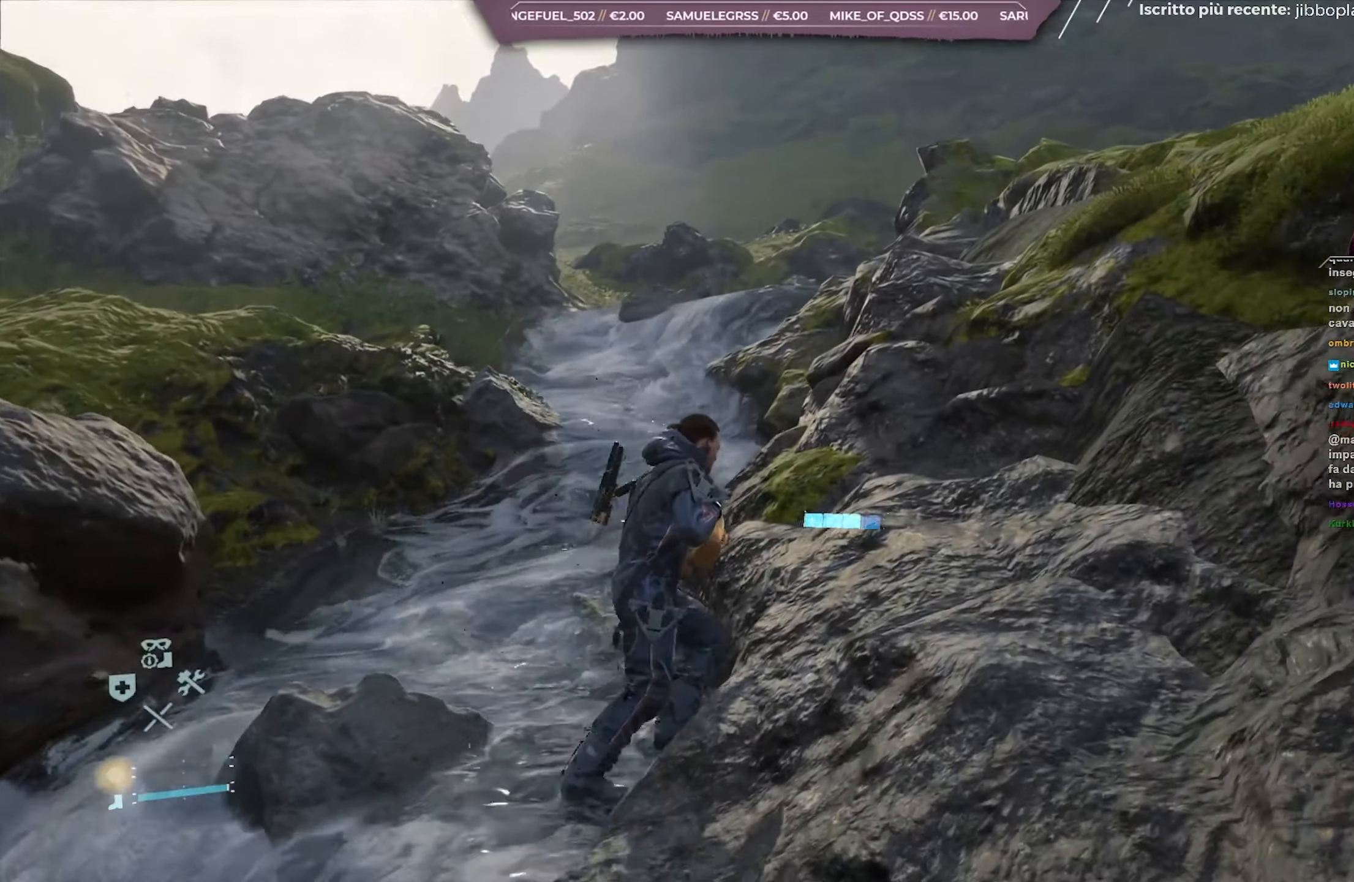
{"buttons": ["L2", "R2"], "left_stick": "up-right", "right_stick": "right", "events": [[283, "left_stick", "up-right"], [300, "right_stick", "right"]]}
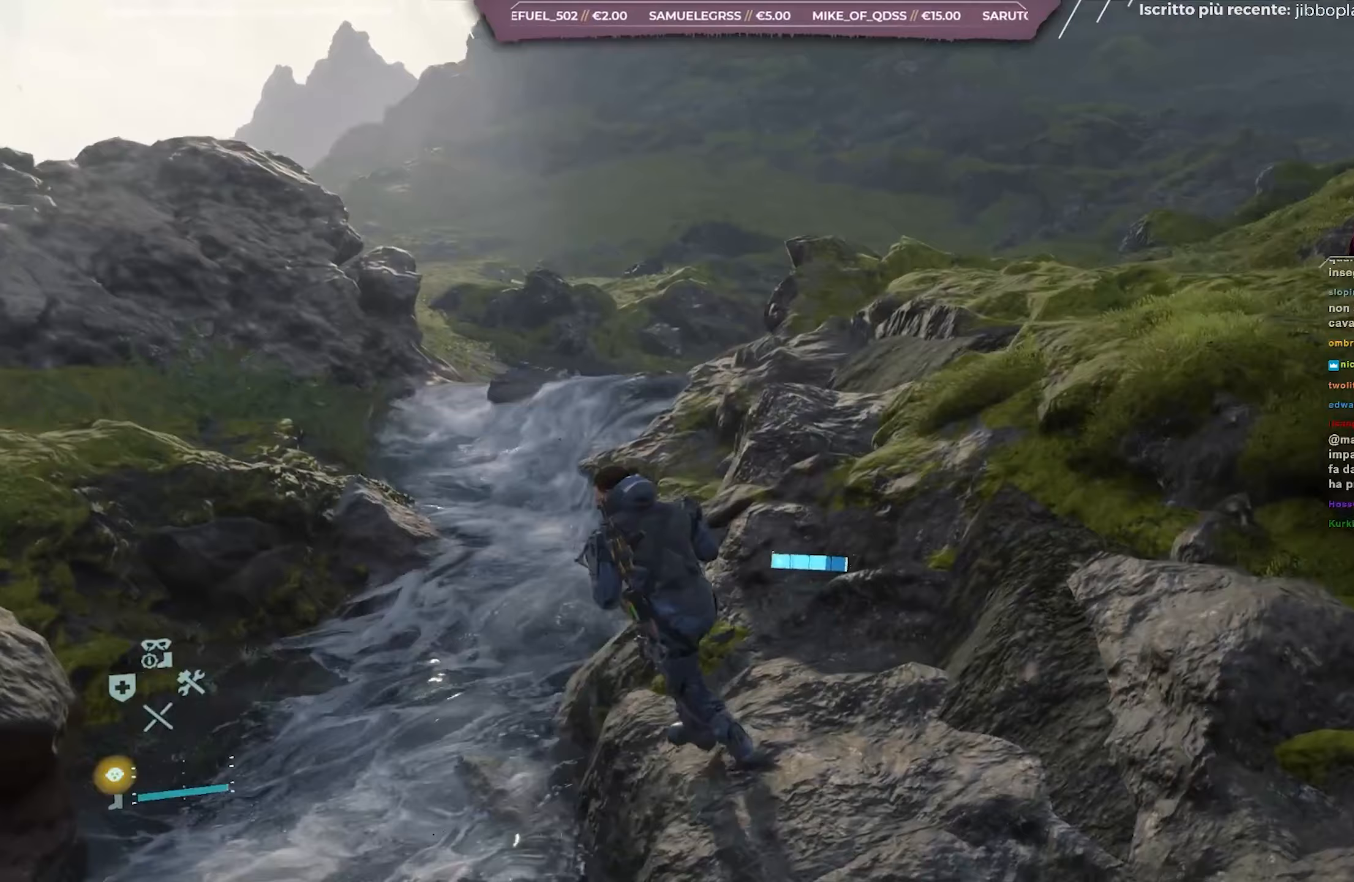
{"buttons": ["L2", "R2"], "left_stick": "up", "right_stick": "center", "events": [[150, "right_stick", "center"], [433, "left_stick", "up"]]}
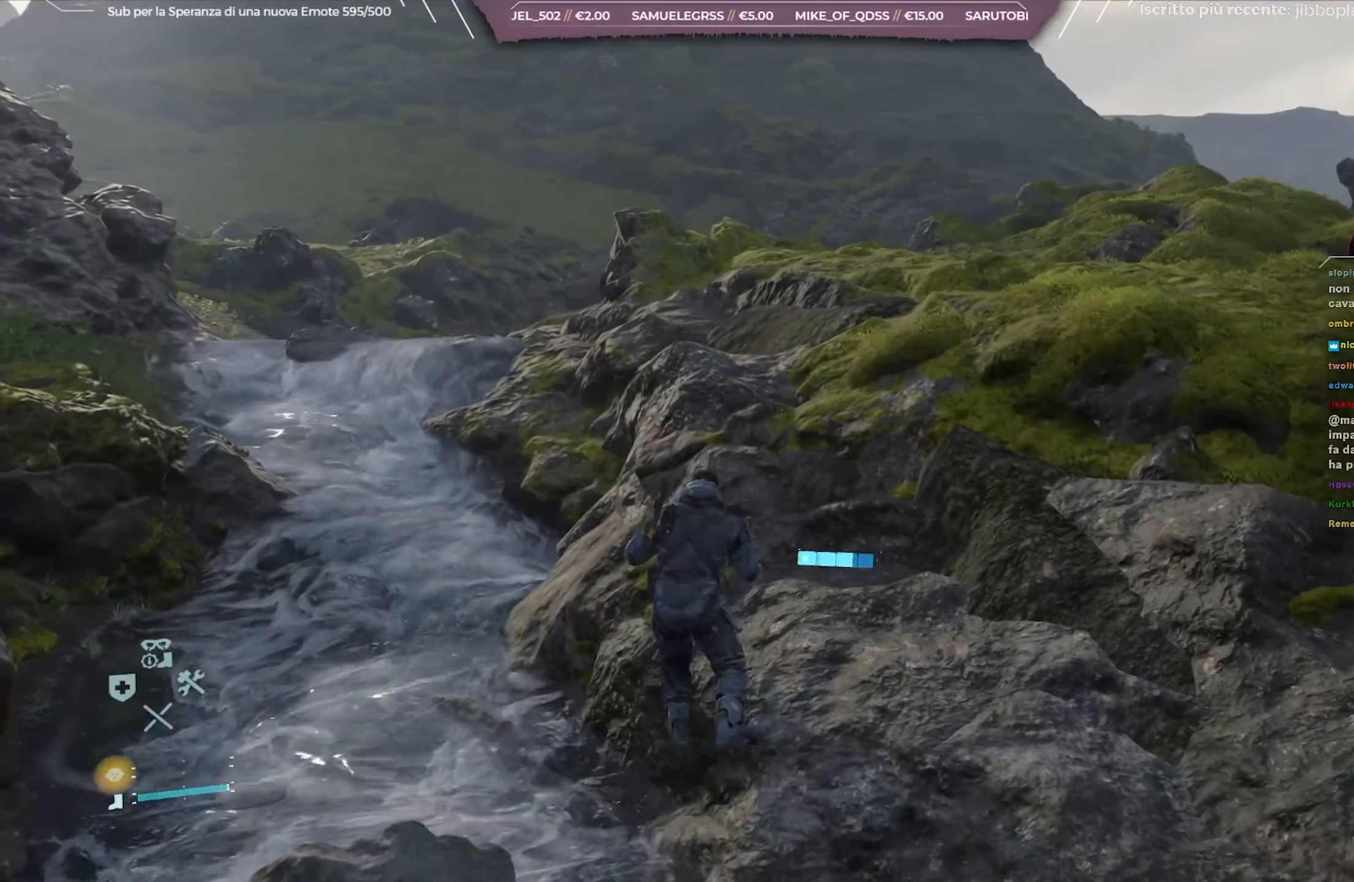
{"buttons": ["A", "L2", "R2"], "left_stick": "up", "right_stick": "center", "events": [[383, "A", "down"]]}
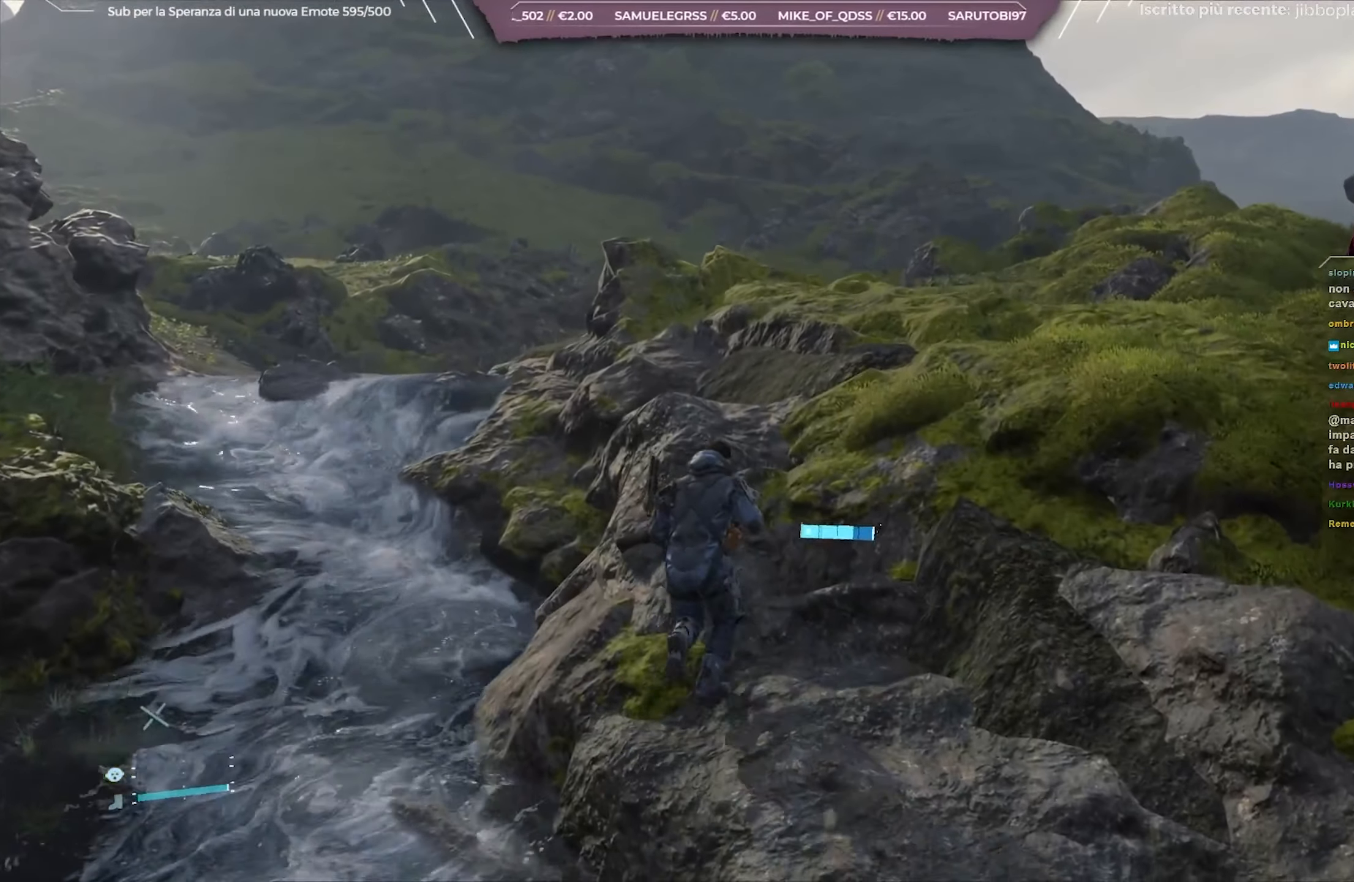
{"buttons": ["L2", "R2"], "left_stick": "up", "right_stick": "left", "events": [[17, "A", "up"], [350, "right_stick", "left"]]}
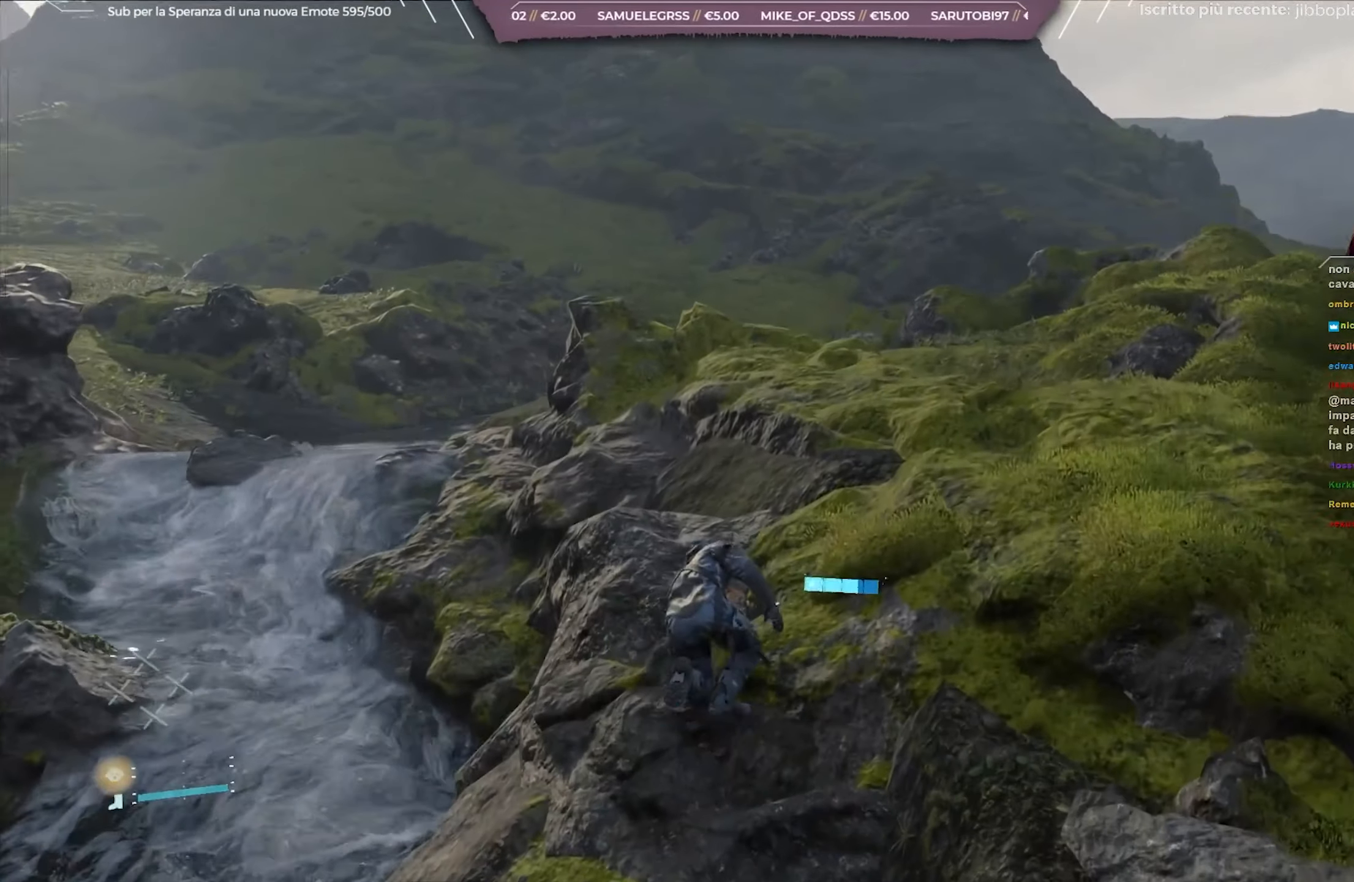
{"buttons": ["L2", "R2"], "left_stick": "up", "right_stick": "down-left", "events": [[217, "right_stick", "center"], [400, "right_stick", "down-left"]]}
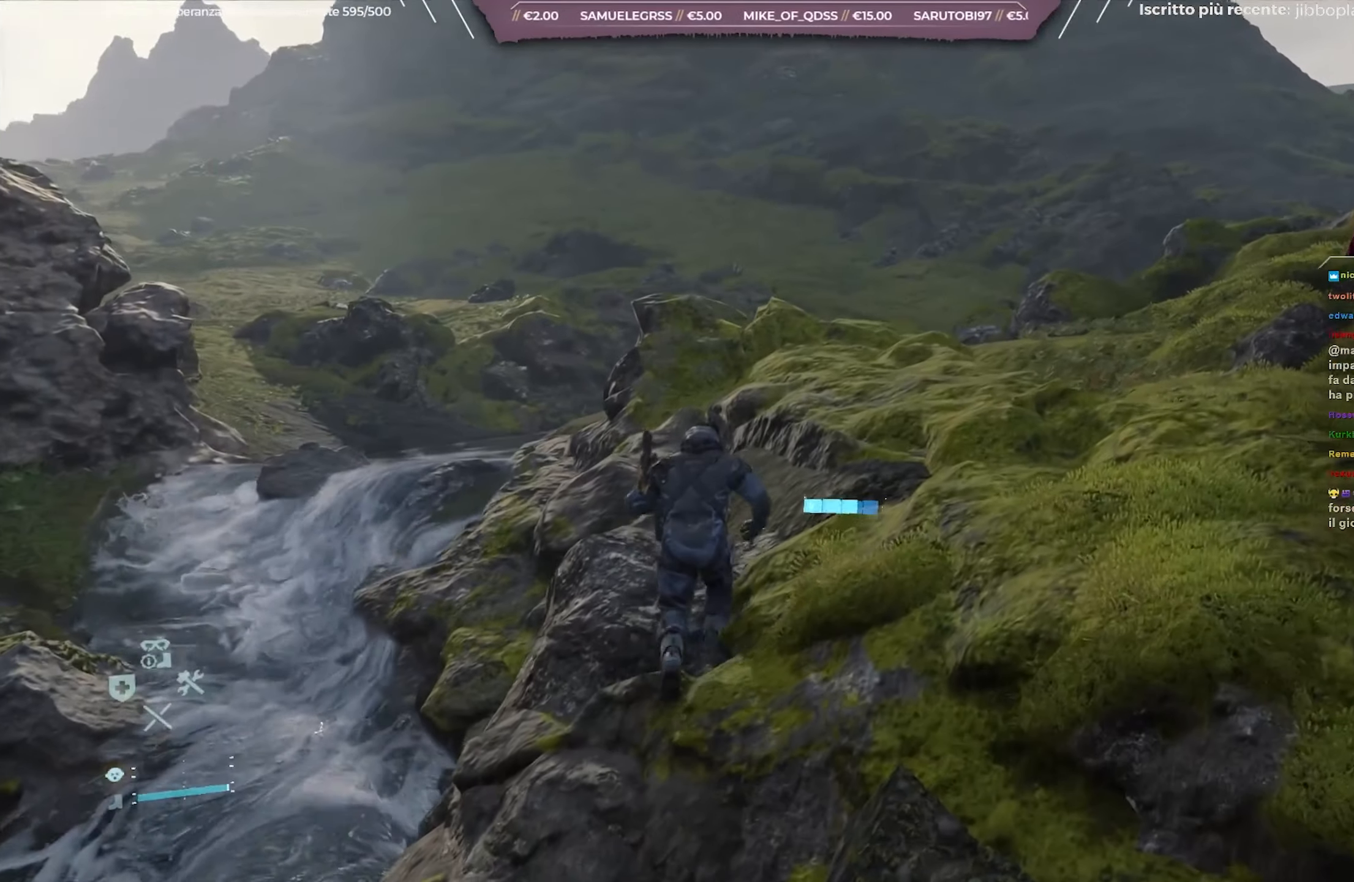
{"buttons": ["L2", "R2"], "left_stick": "up-right", "right_stick": "center", "events": [[333, "right_stick", "center"], [483, "left_stick", "up-right"]]}
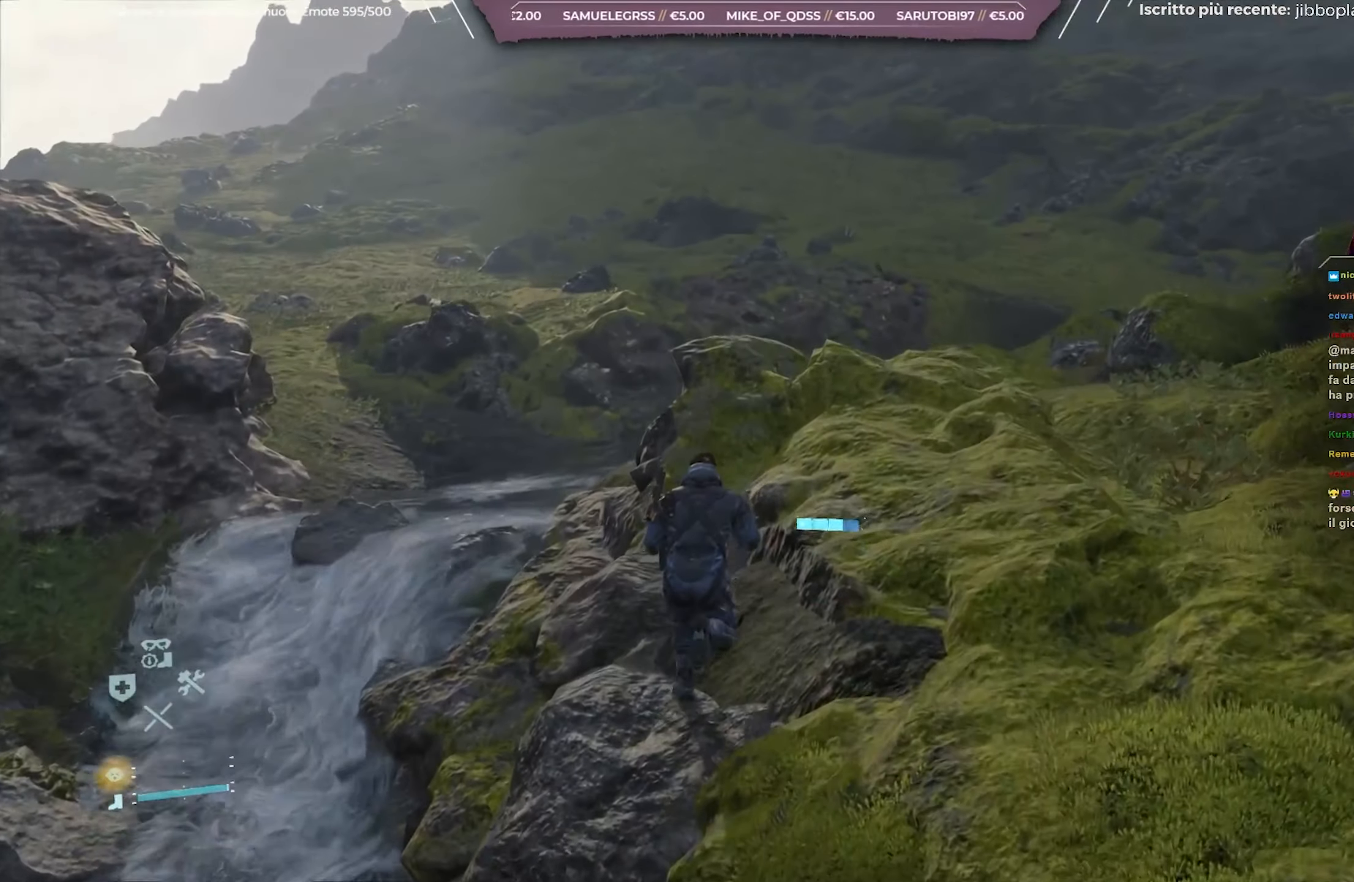
{"buttons": ["L2", "R2"], "left_stick": "up-right", "right_stick": "down-left", "events": [[350, "right_stick", "down-left"]]}
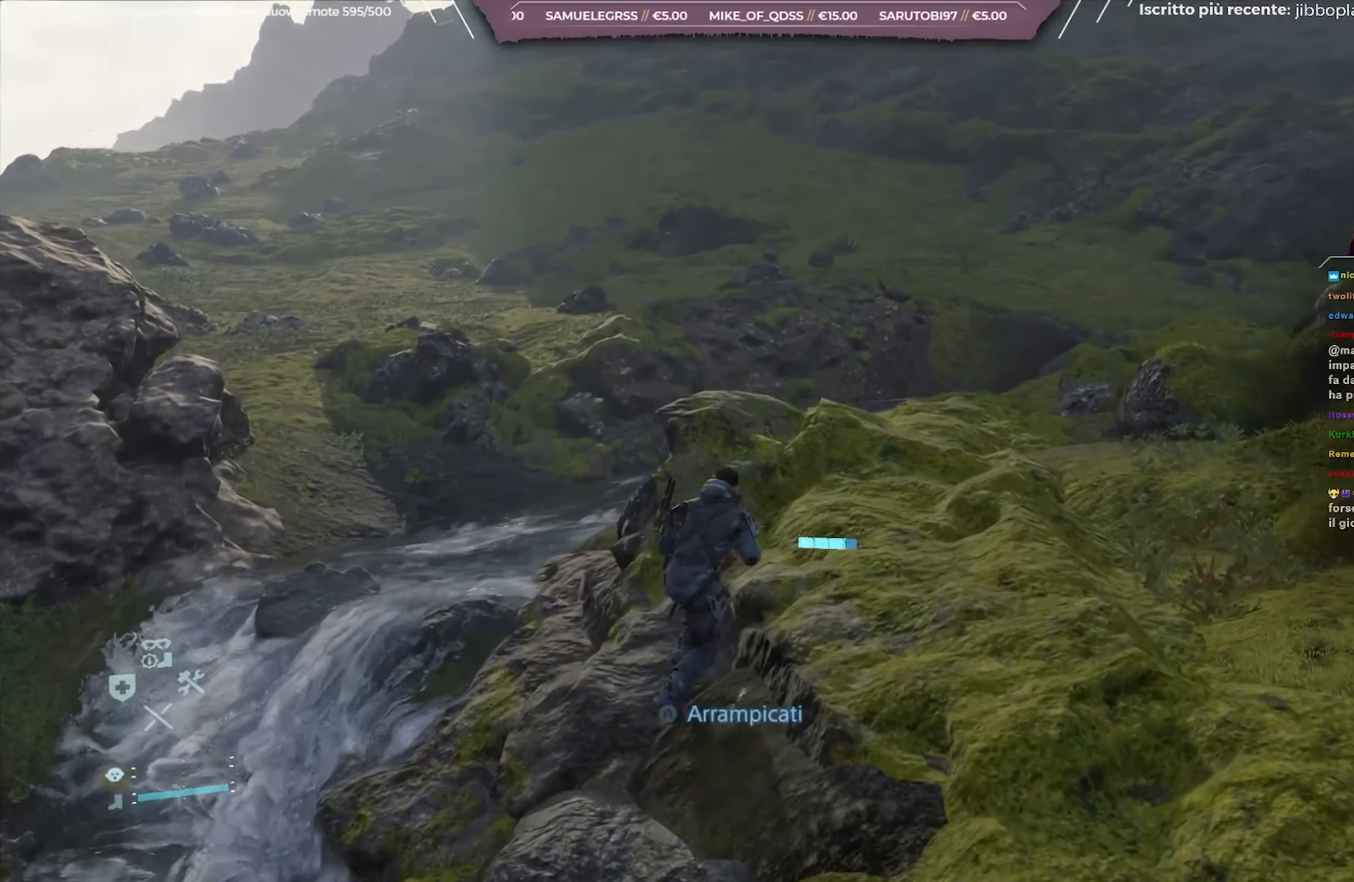
{"buttons": ["L2", "R2"], "left_stick": "up-right", "right_stick": "down-left", "events": []}
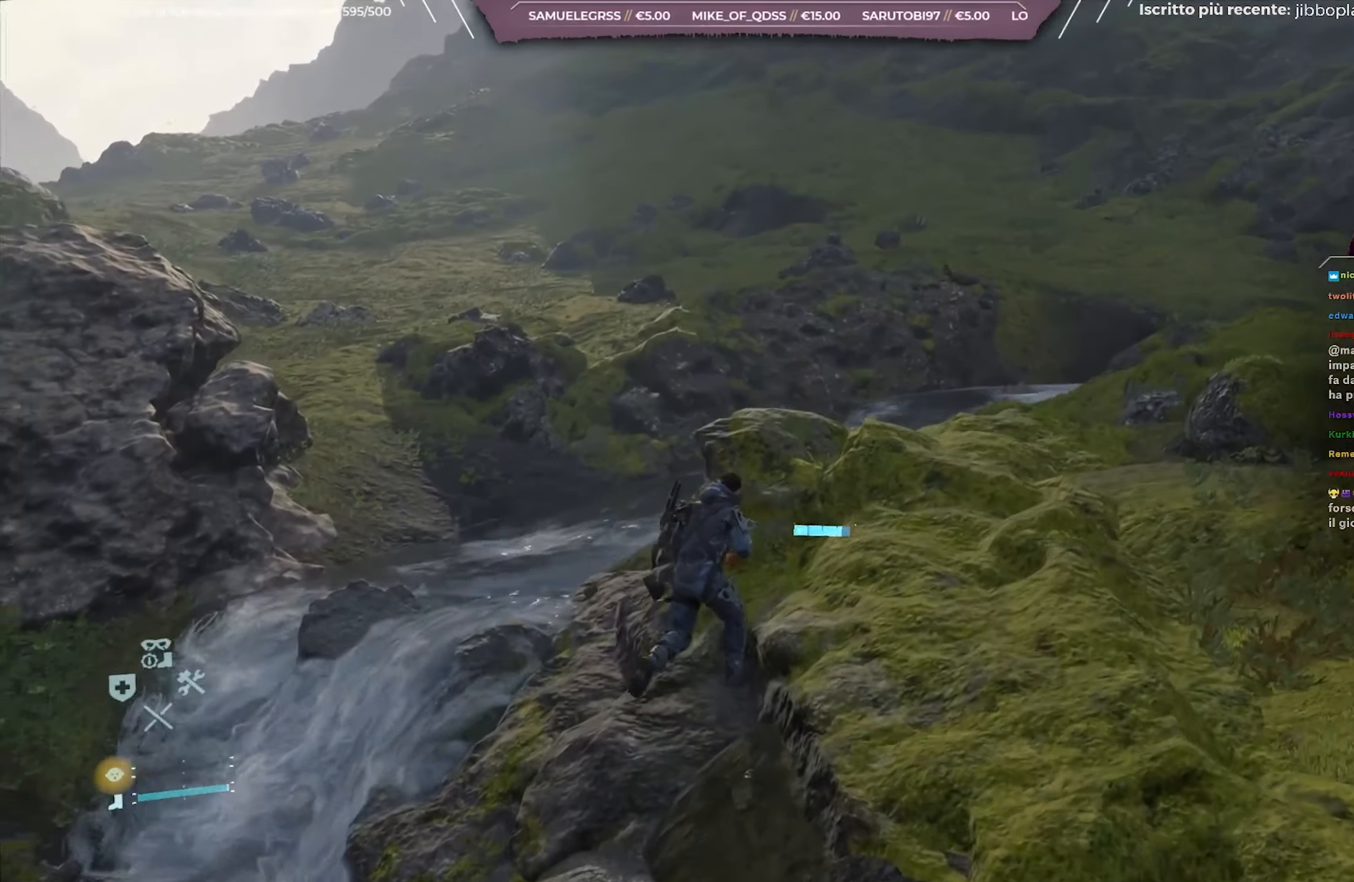
{"buttons": ["L2", "R2"], "left_stick": "up-right", "right_stick": "down-left", "events": []}
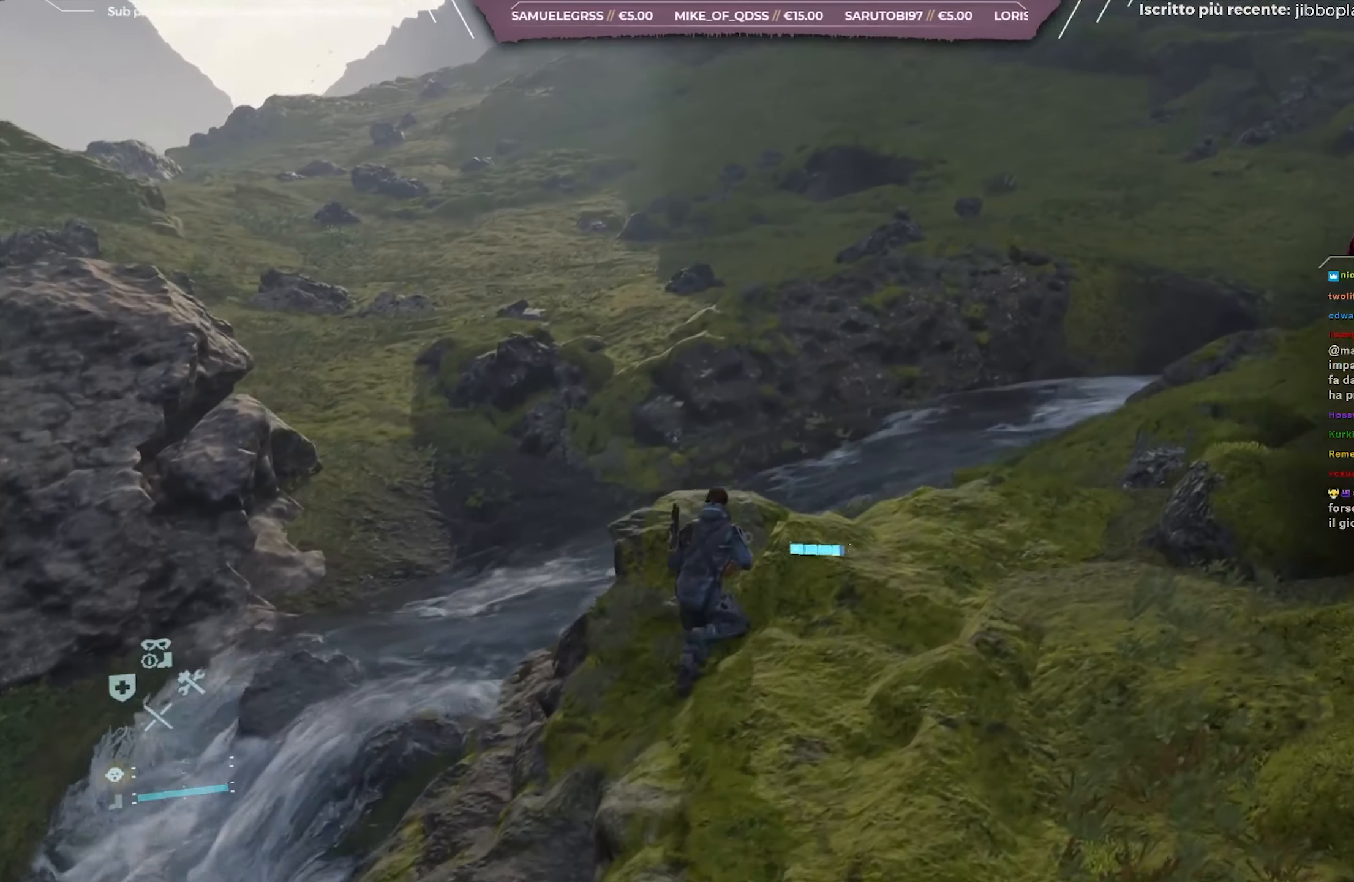
{"buttons": ["L2", "R2"], "left_stick": "up-right", "right_stick": "down-left", "events": []}
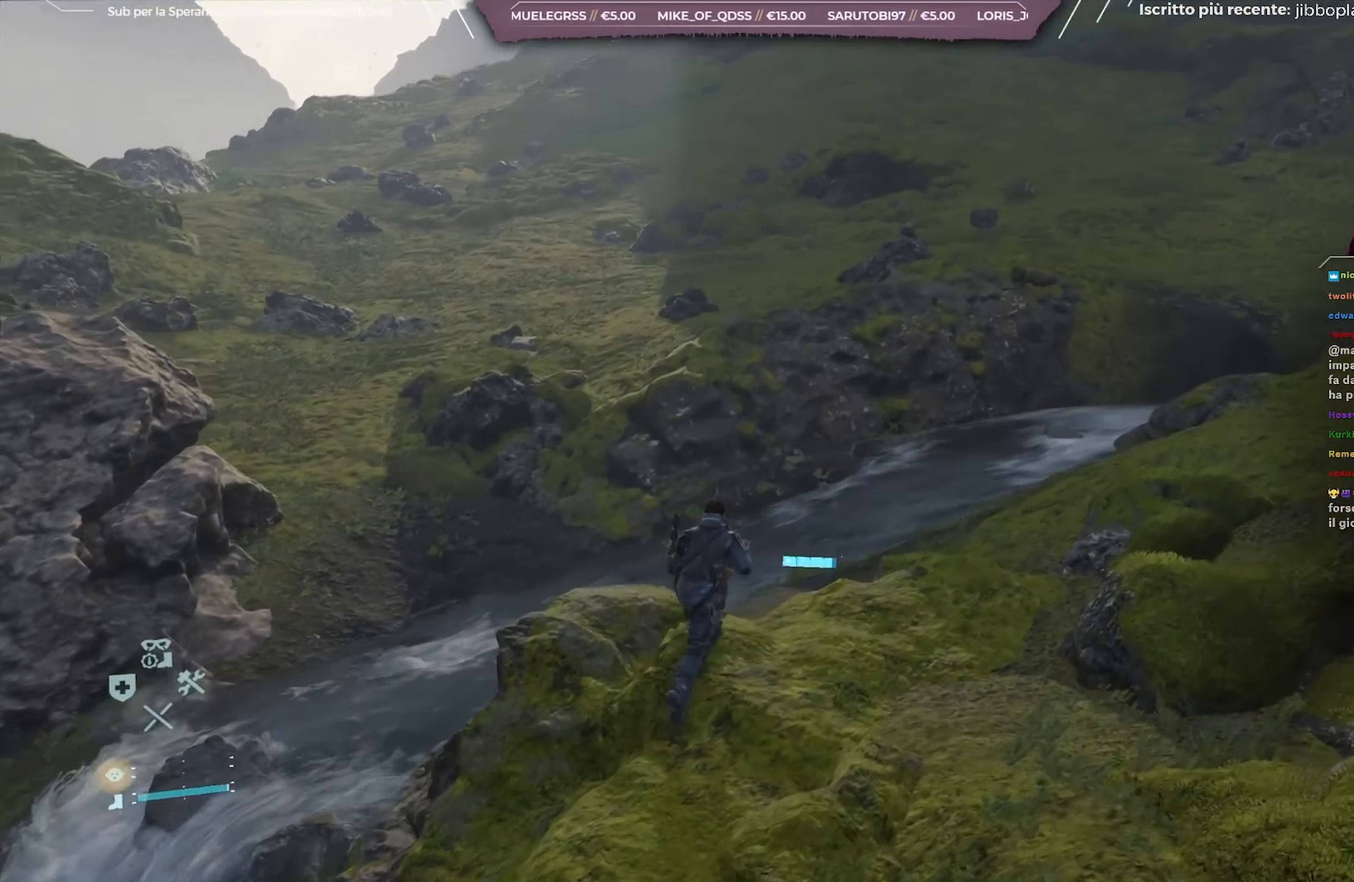
{"buttons": ["L2", "R2"], "left_stick": "up", "right_stick": "down-left", "events": [[383, "left_stick", "up"]]}
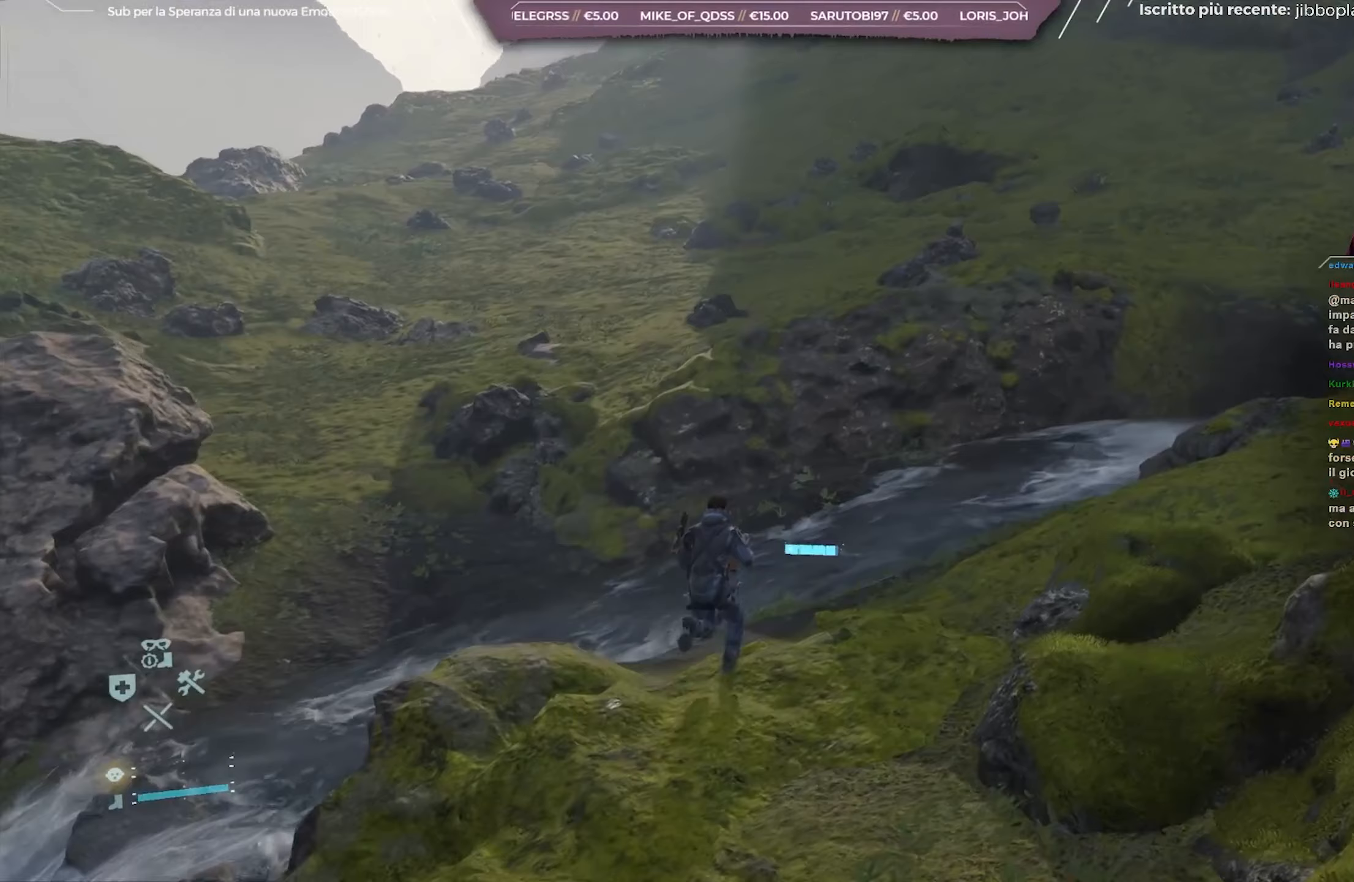
{"buttons": ["L2", "R2"], "left_stick": "up", "right_stick": "down-left", "events": []}
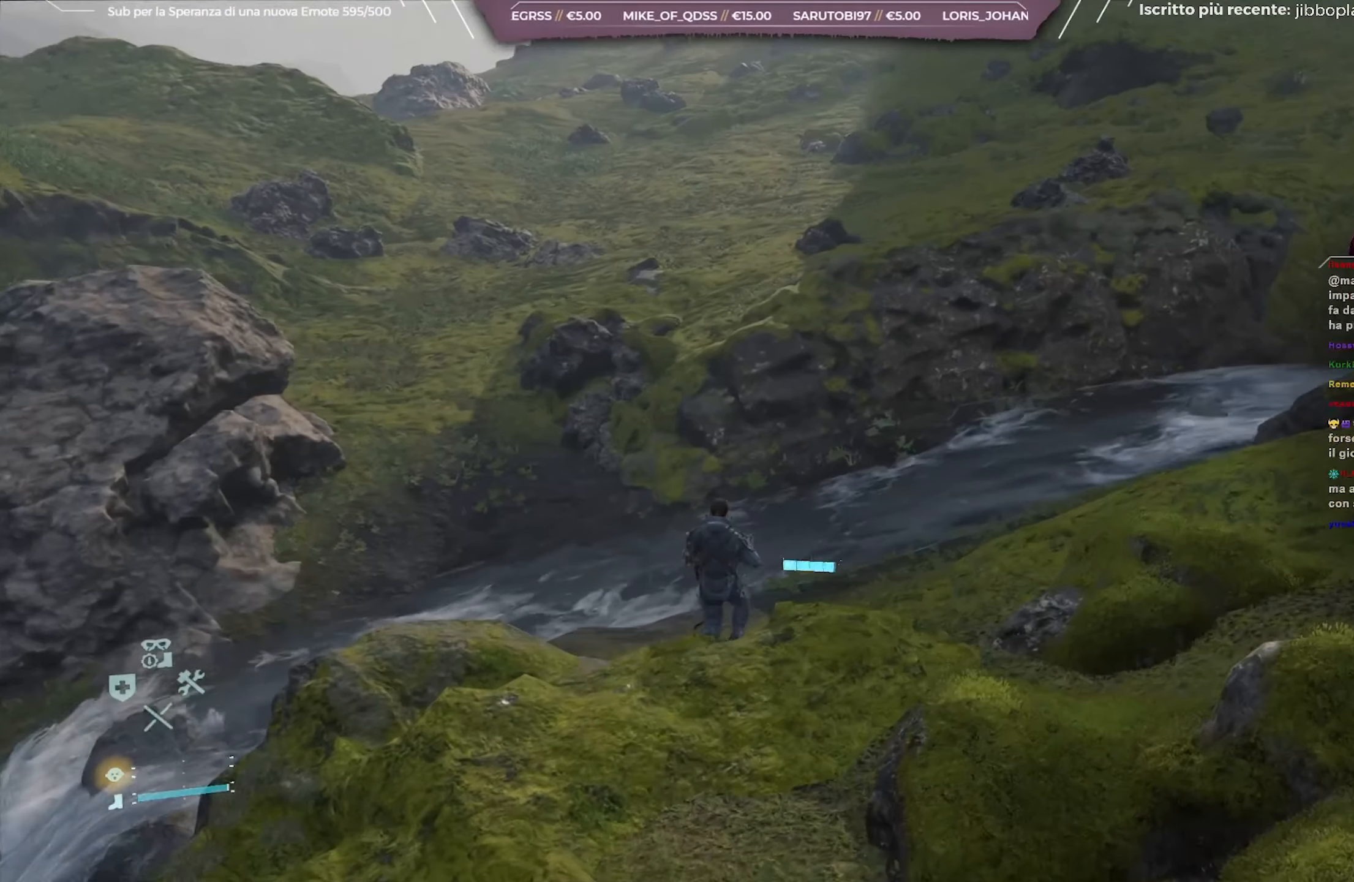
{"buttons": ["L2", "R2"], "left_stick": "up-left", "right_stick": "left", "events": [[50, "right_stick", "left"], [367, "left_stick", "up-left"]]}
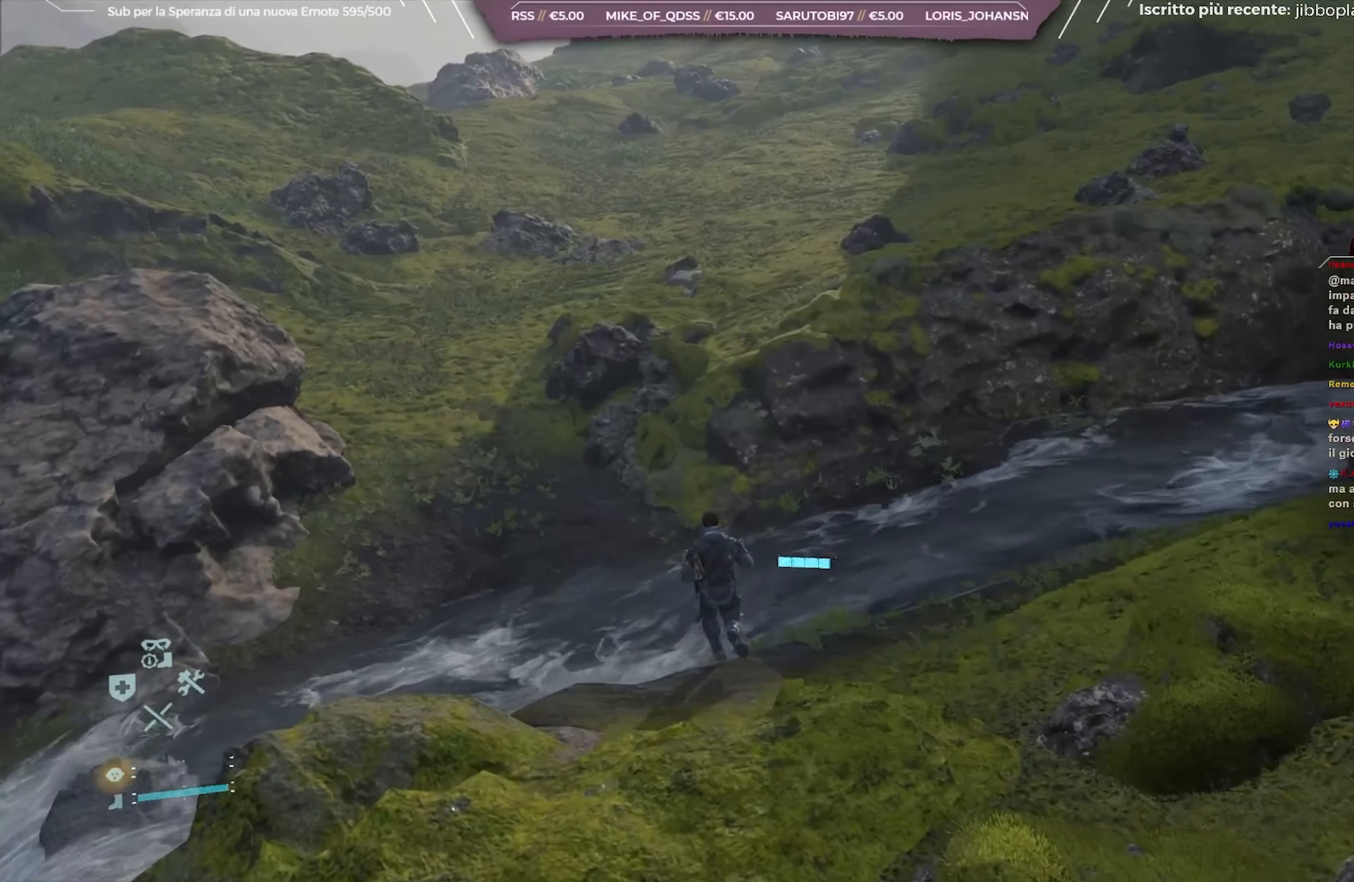
{"buttons": ["L2", "R2"], "left_stick": "up-left", "right_stick": "up-left", "events": [[50, "right_stick", "up-left"]]}
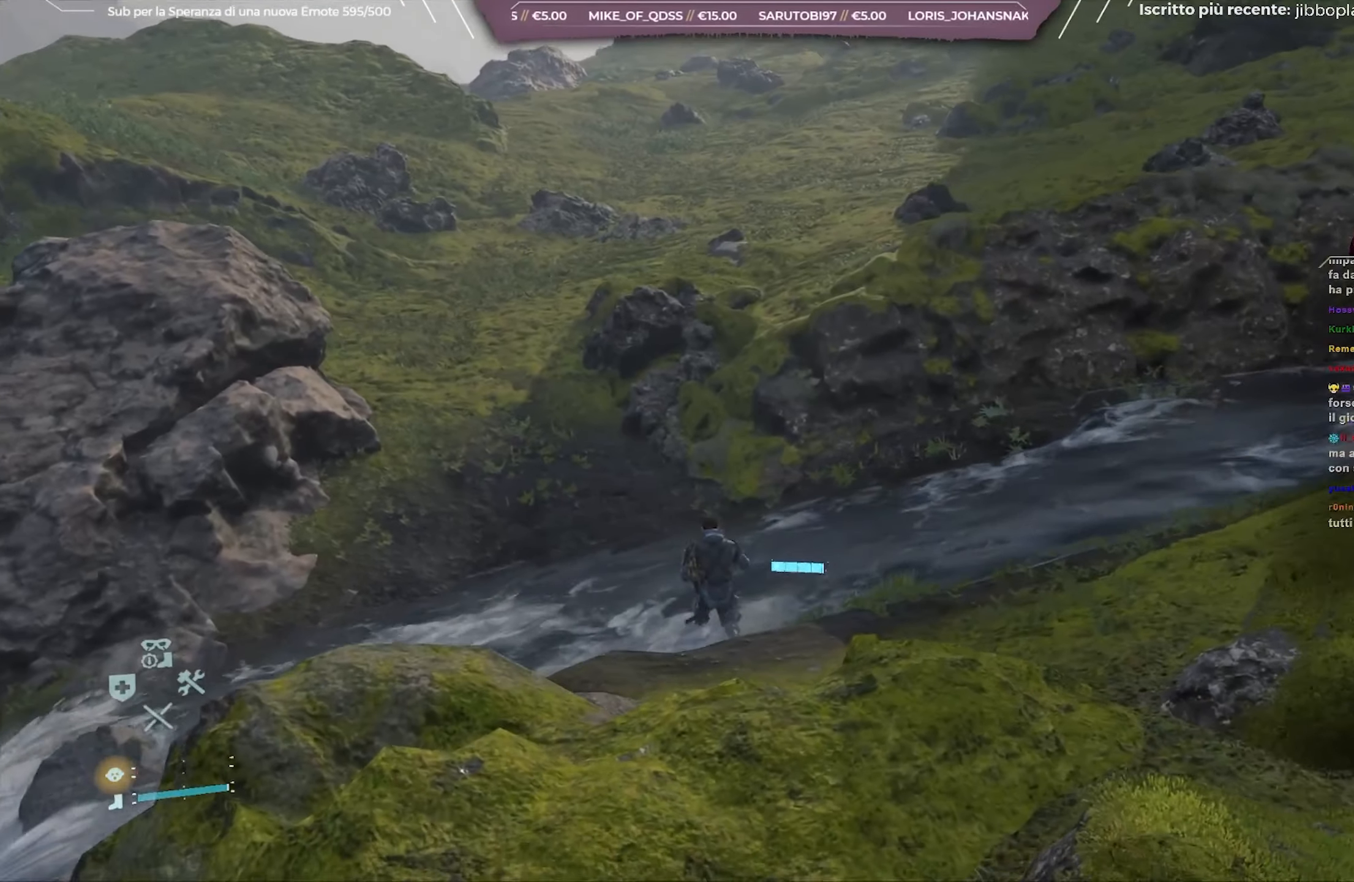
{"buttons": ["L2", "R2"], "left_stick": "up", "right_stick": "up", "events": [[267, "left_stick", "up"], [450, "right_stick", "up"]]}
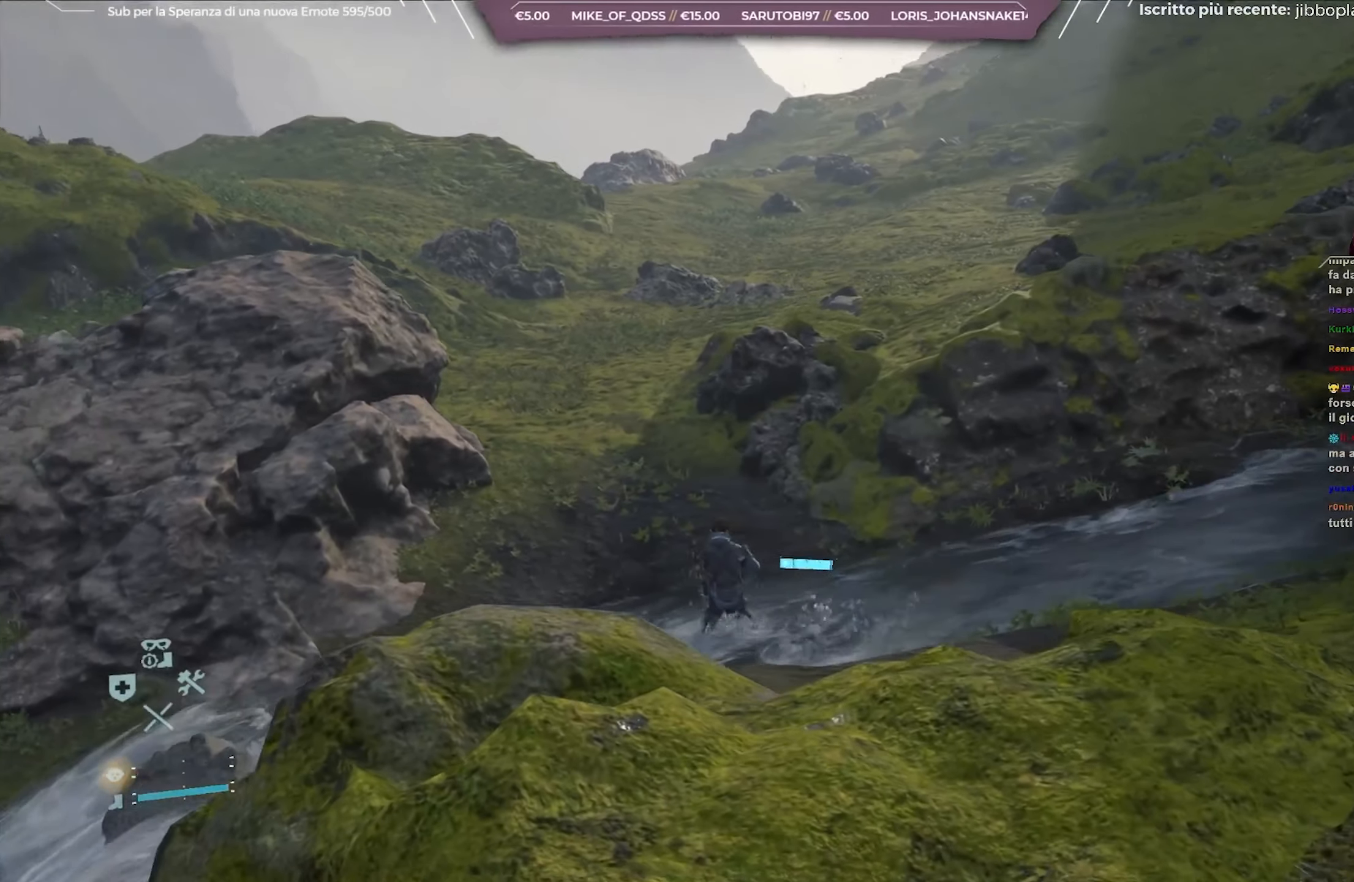
{"buttons": ["L2", "R2"], "left_stick": "up", "right_stick": "center", "events": [[233, "right_stick", "up-right"], [433, "right_stick", "center"]]}